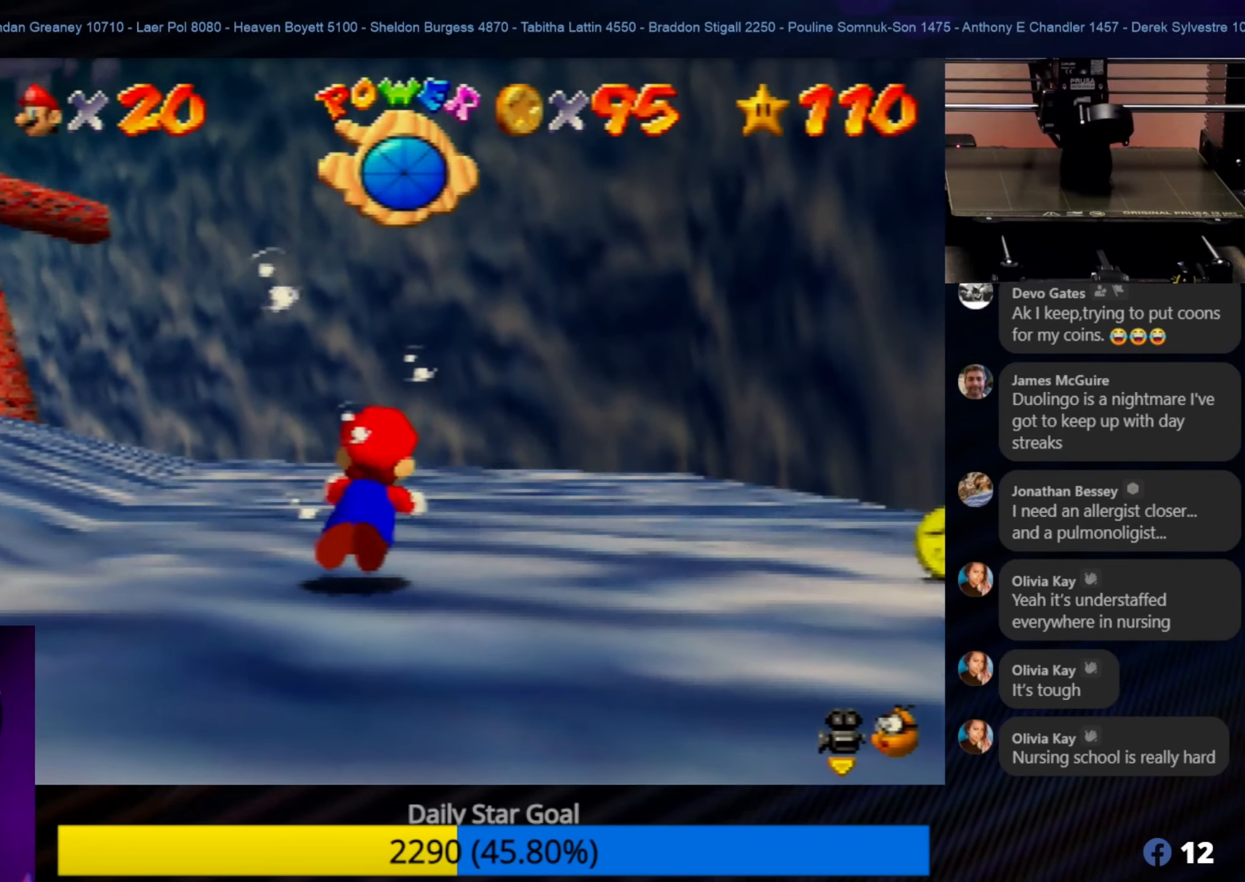
Gameplay with a controller (Nintendo layout); each line is a JSON object with the inputs held at the frame after it. "events" lists button and stick changes between this image and that frame as [ms after this image, input, new state], when the widget could be followed in between. Not read: L1 L3 R3.
{"buttons": [], "left_stick": "up-right", "events": [[50, "left_stick", "up-right"]]}
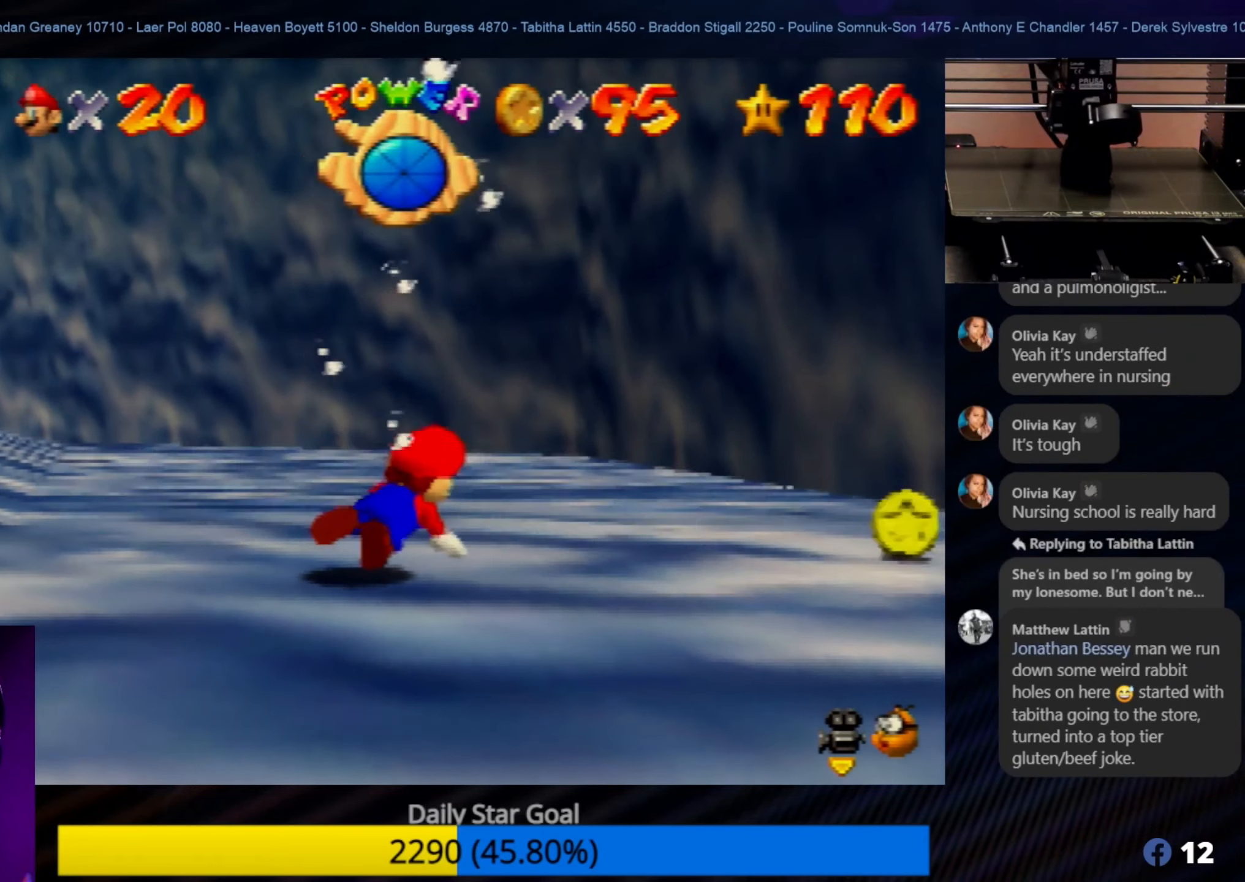
{"buttons": [], "left_stick": "up-right", "events": [[50, "A", "down"], [300, "A", "up"]]}
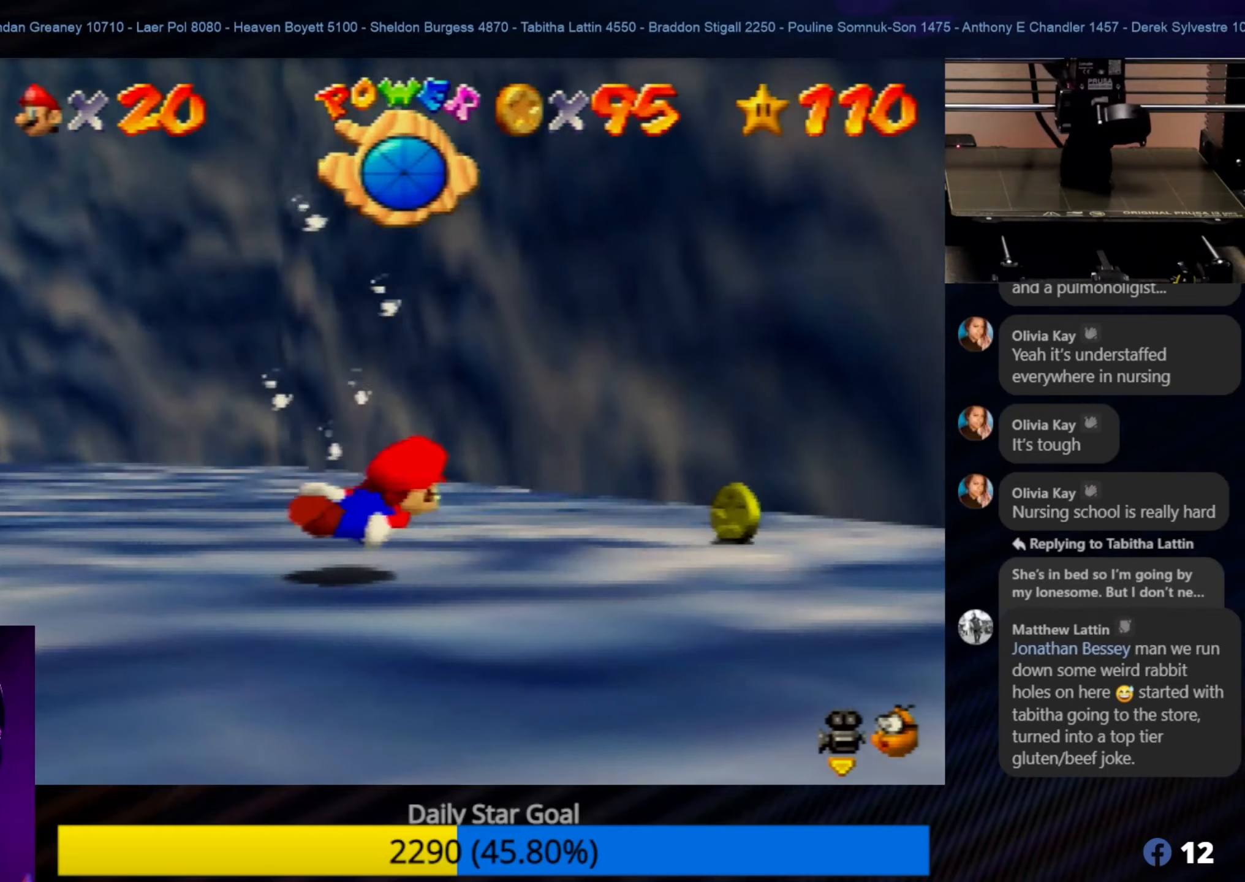
{"buttons": [], "left_stick": "up", "events": [[284, "A", "down"], [417, "A", "up"], [484, "left_stick", "up"]]}
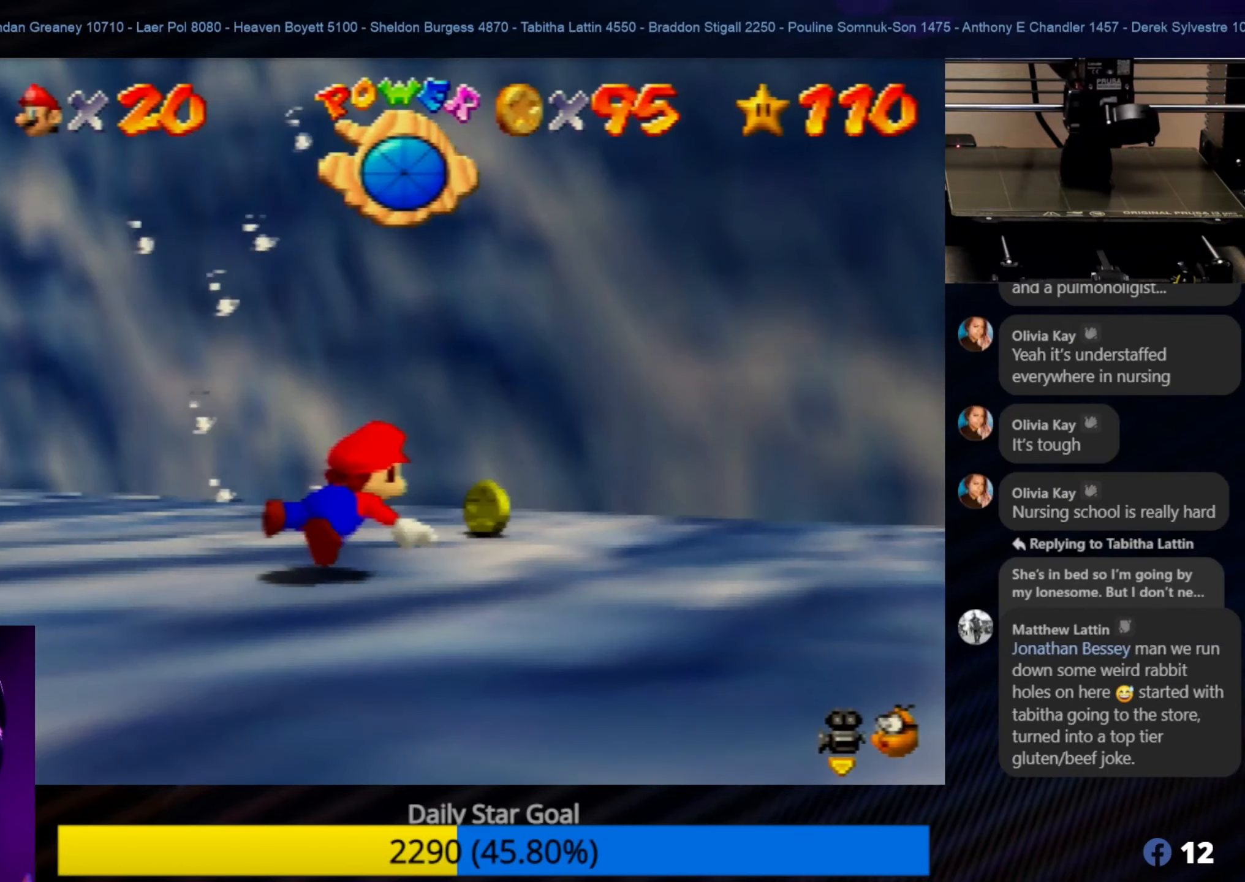
{"buttons": [], "left_stick": "up-left", "events": [[284, "left_stick", "up-left"], [317, "A", "down"], [484, "A", "up"]]}
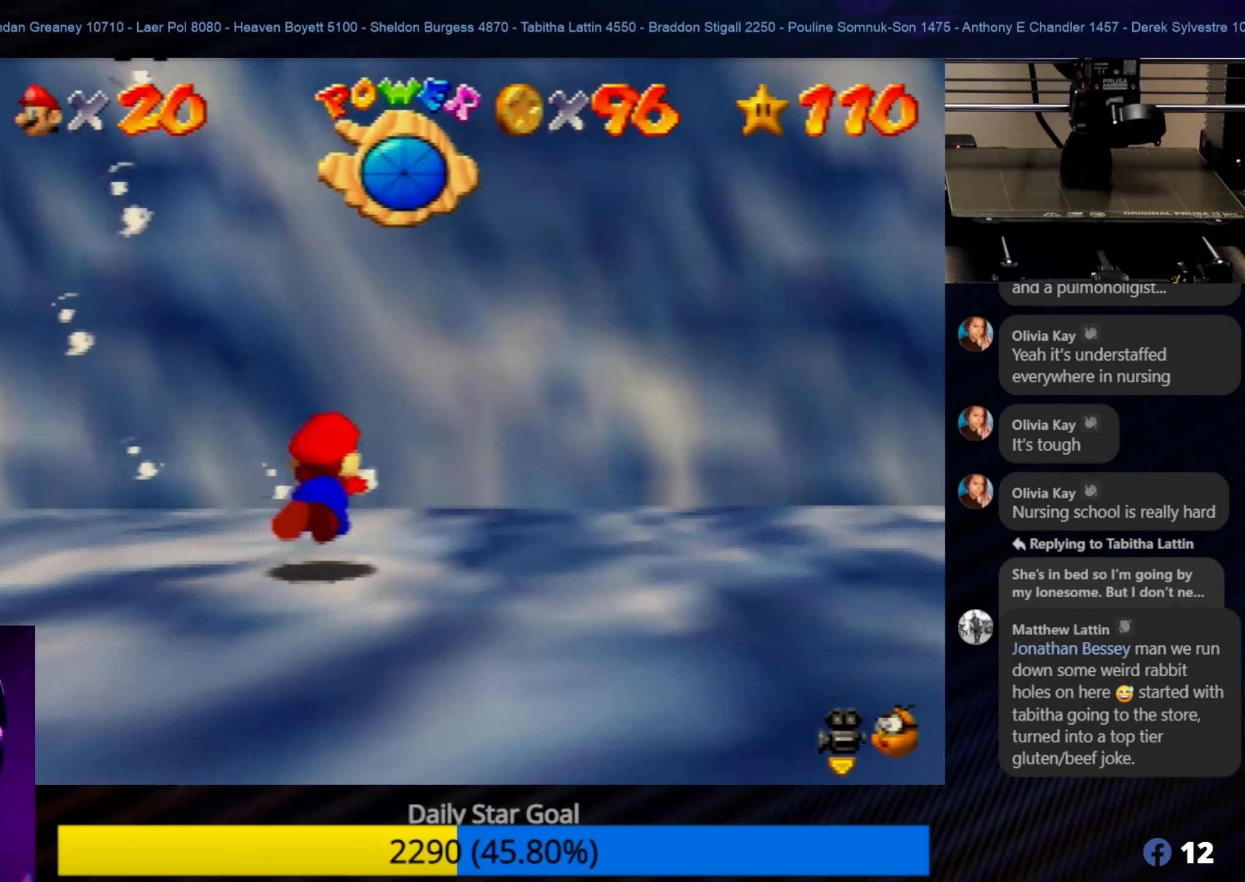
{"buttons": ["A"], "left_stick": "right", "events": [[250, "left_stick", "up-right"], [300, "left_stick", "right"], [484, "A", "down"]]}
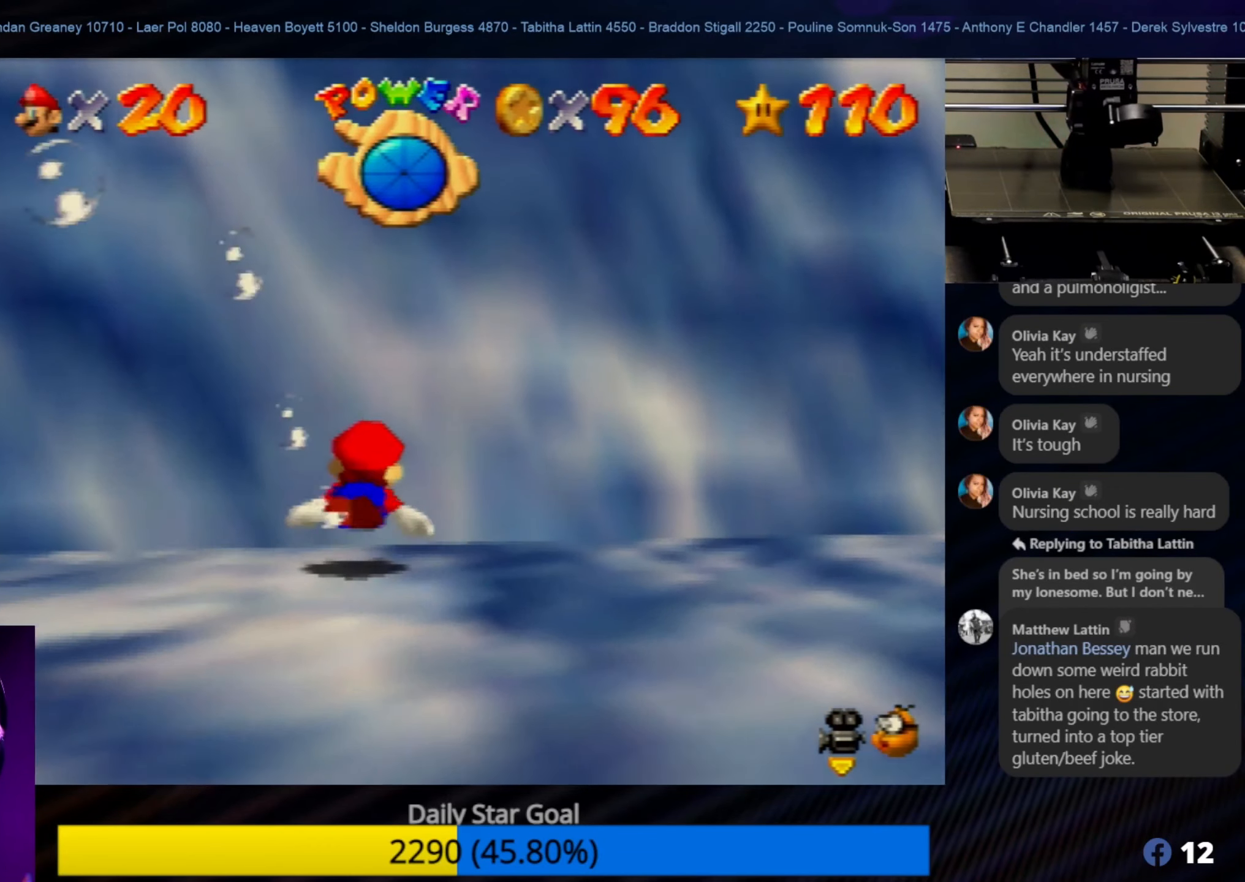
{"buttons": [], "left_stick": "up-right", "events": [[184, "A", "up"], [284, "left_stick", "up-right"], [317, "A", "down"], [450, "A", "up"]]}
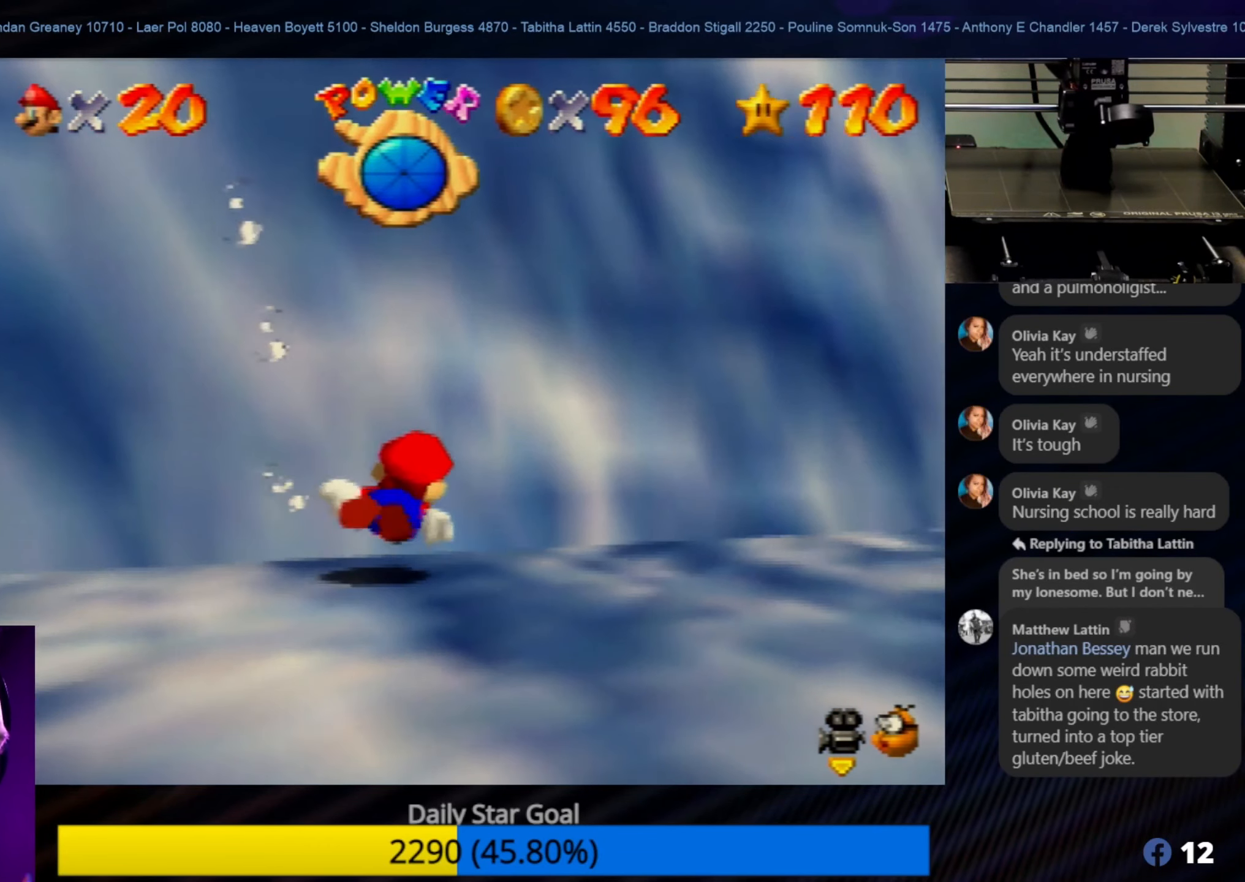
{"buttons": [], "left_stick": "center", "events": [[150, "A", "down"], [317, "A", "up"], [450, "left_stick", "center"]]}
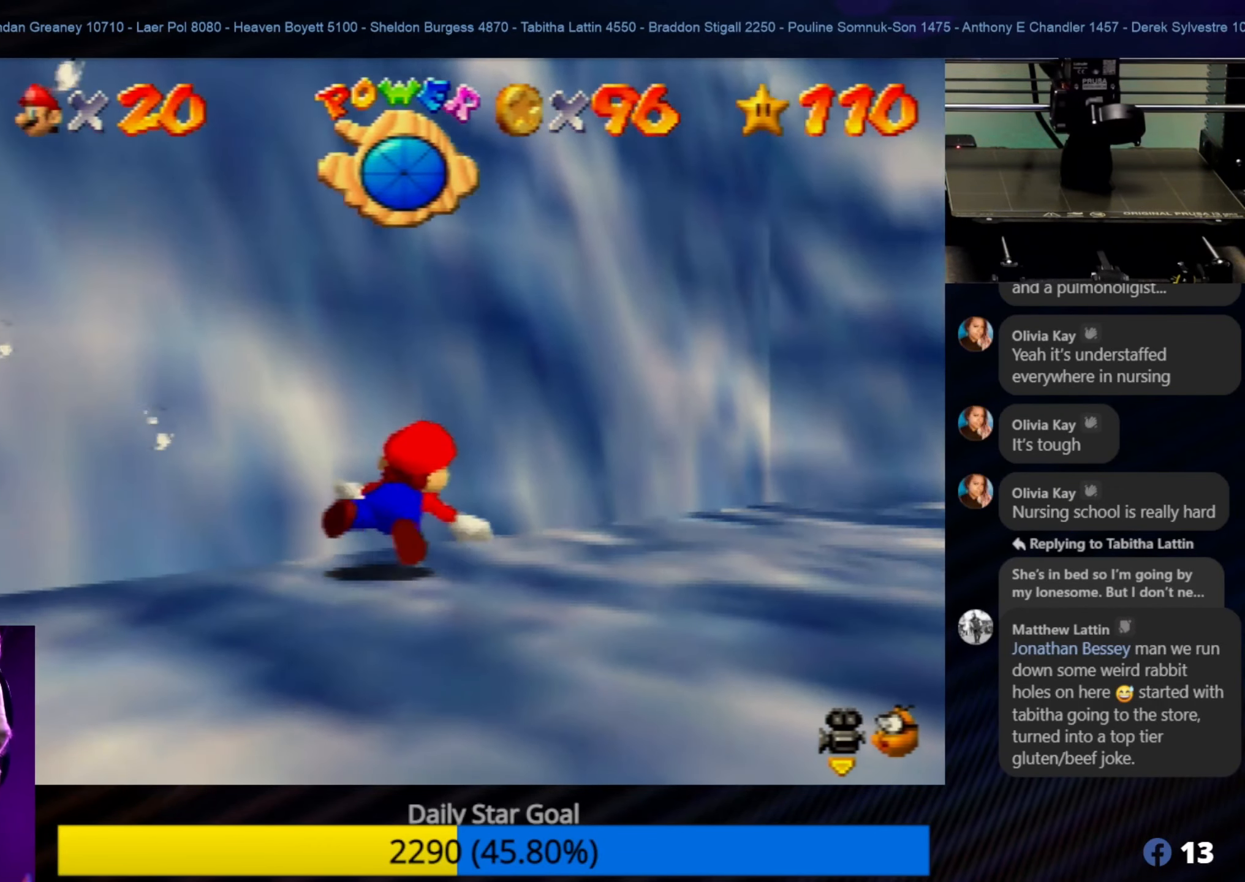
{"buttons": [], "left_stick": "up", "events": [[17, "A", "down"], [150, "A", "up"], [184, "left_stick", "up-right"], [334, "left_stick", "up"]]}
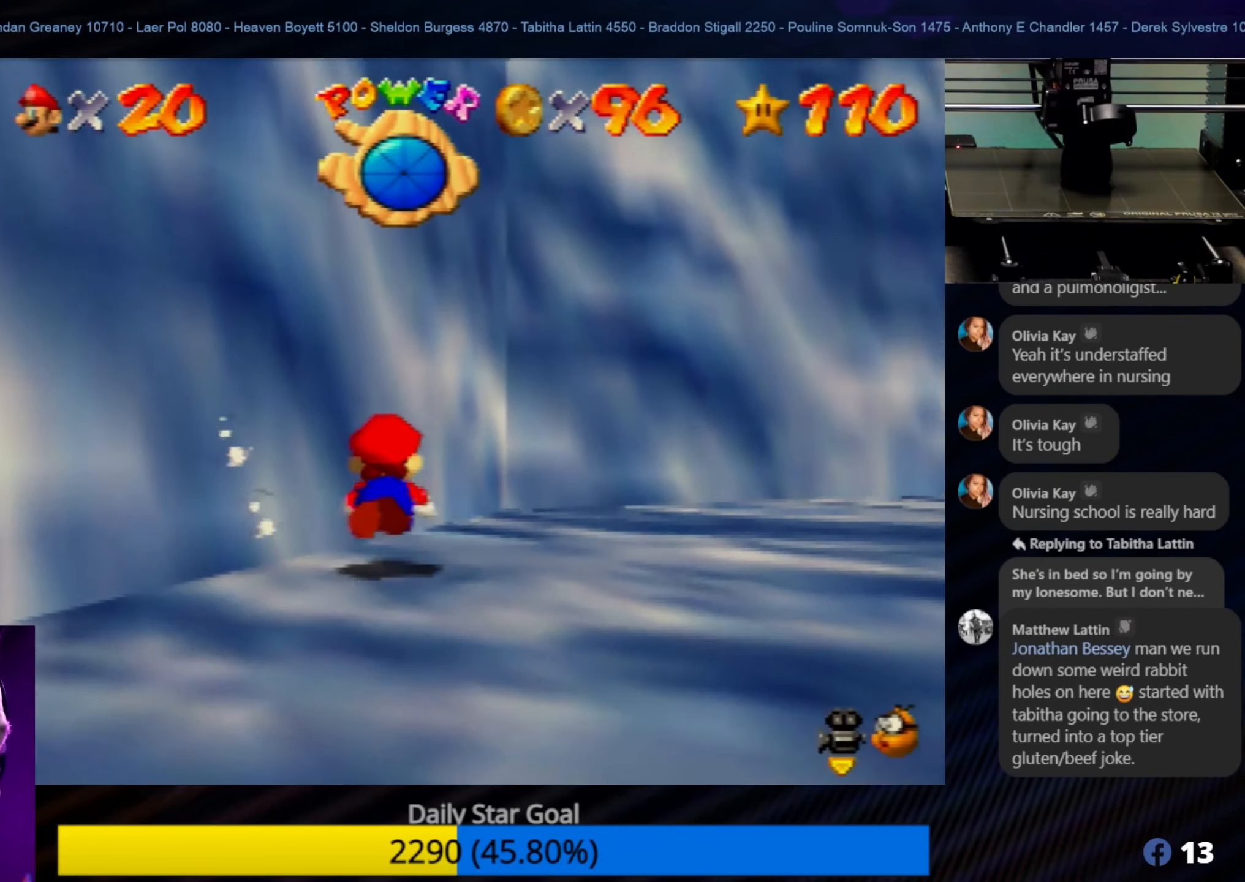
{"buttons": ["A"], "left_stick": "up-right", "events": [[117, "left_stick", "up-right"], [384, "A", "down"]]}
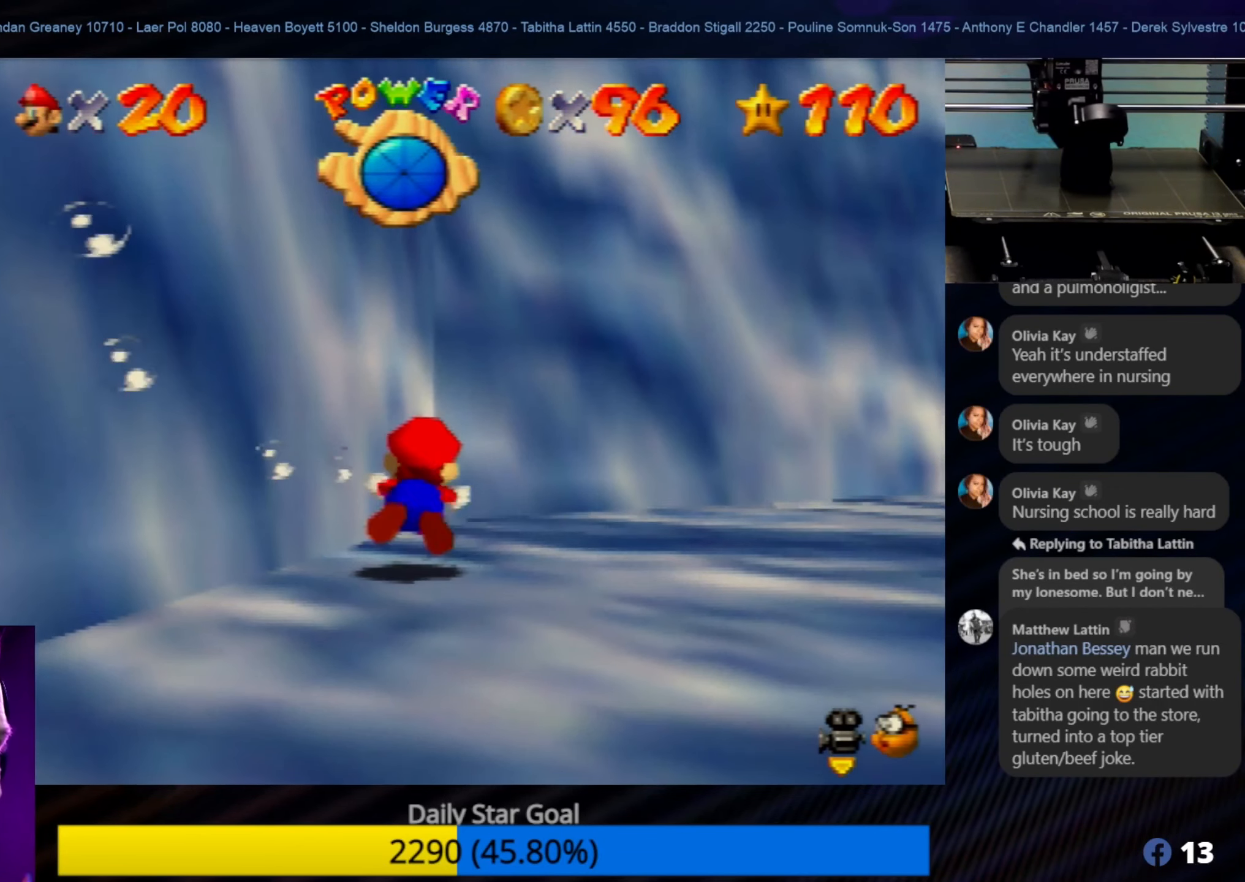
{"buttons": [], "left_stick": "up-right", "events": [[50, "A", "up"], [250, "A", "down"], [417, "A", "up"]]}
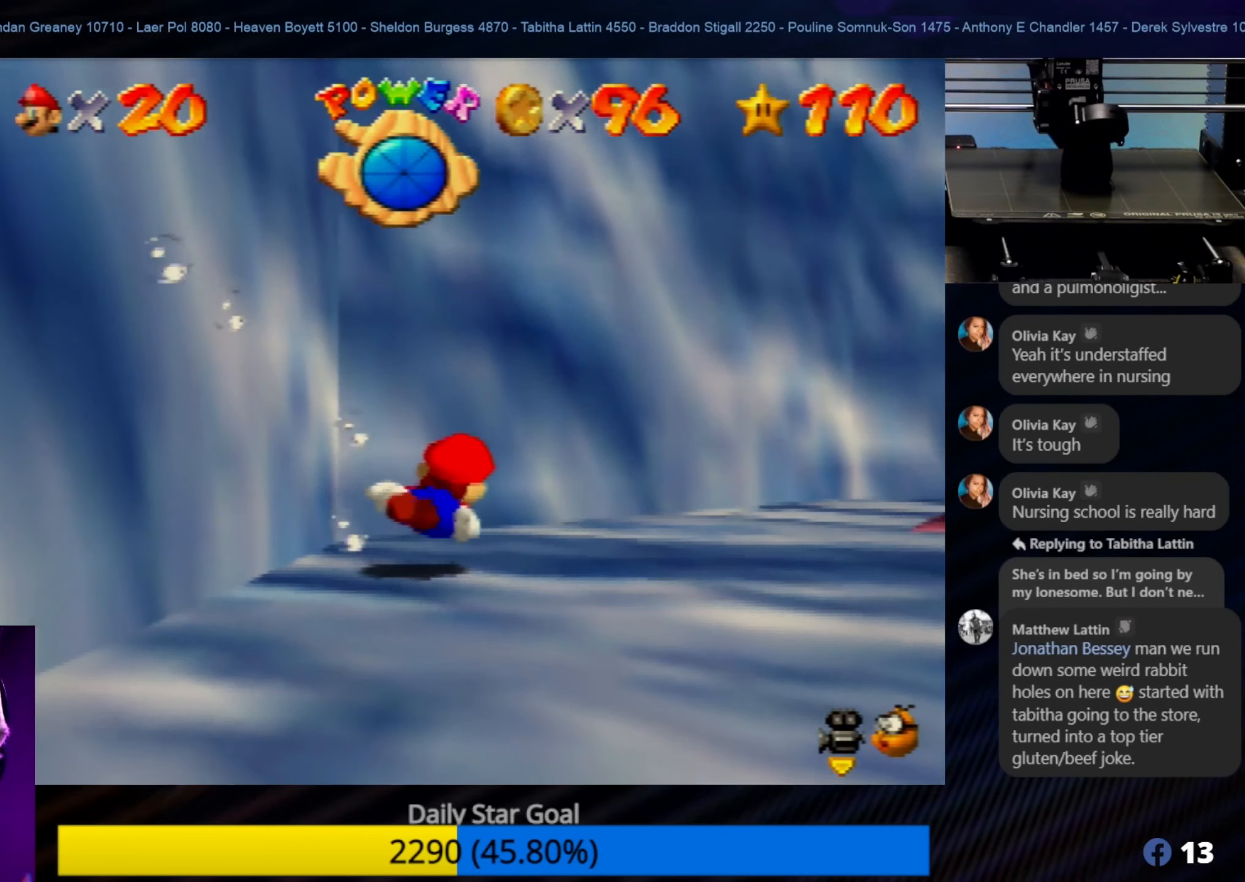
{"buttons": [], "left_stick": "up-right", "events": [[50, "A", "down"], [250, "A", "up"]]}
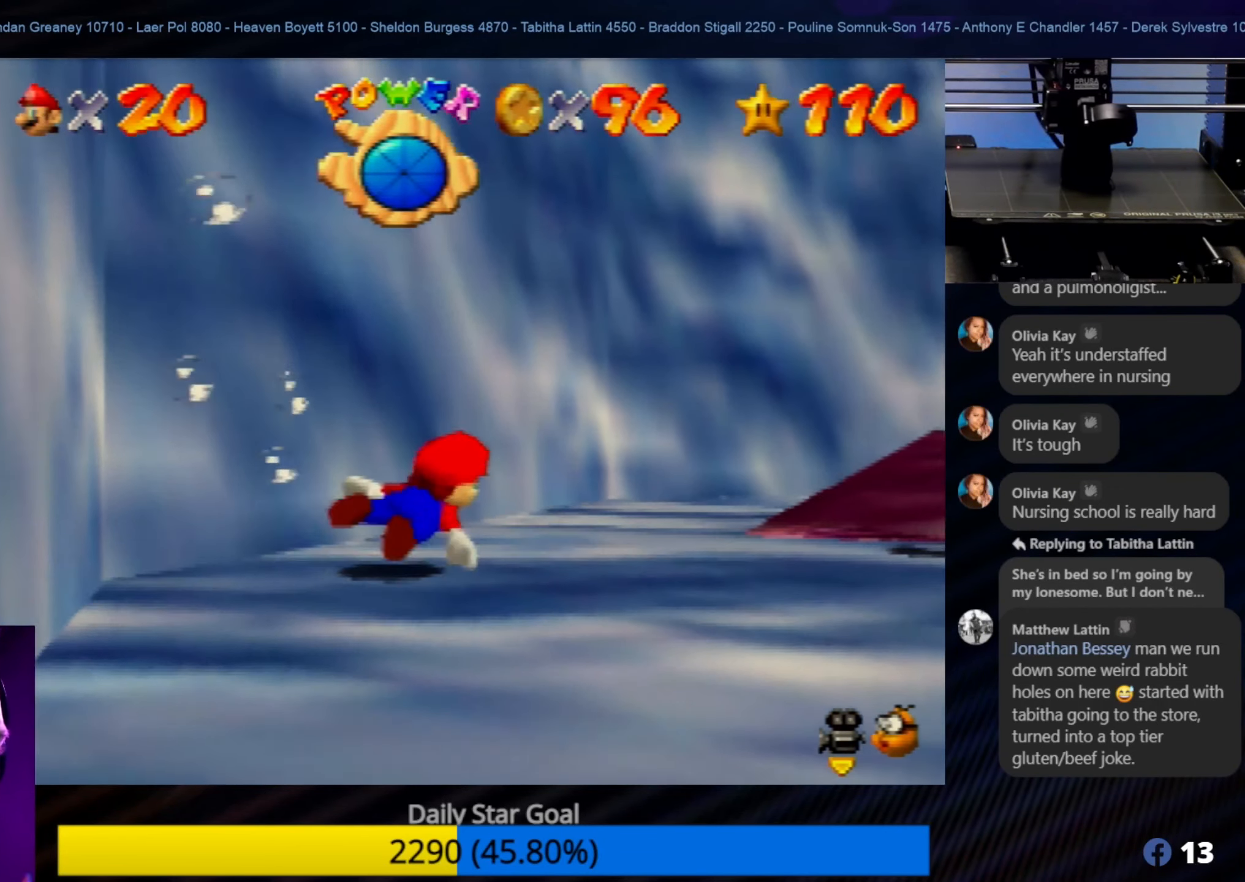
{"buttons": [], "left_stick": "up-right", "events": [[184, "A", "down"], [350, "A", "up"]]}
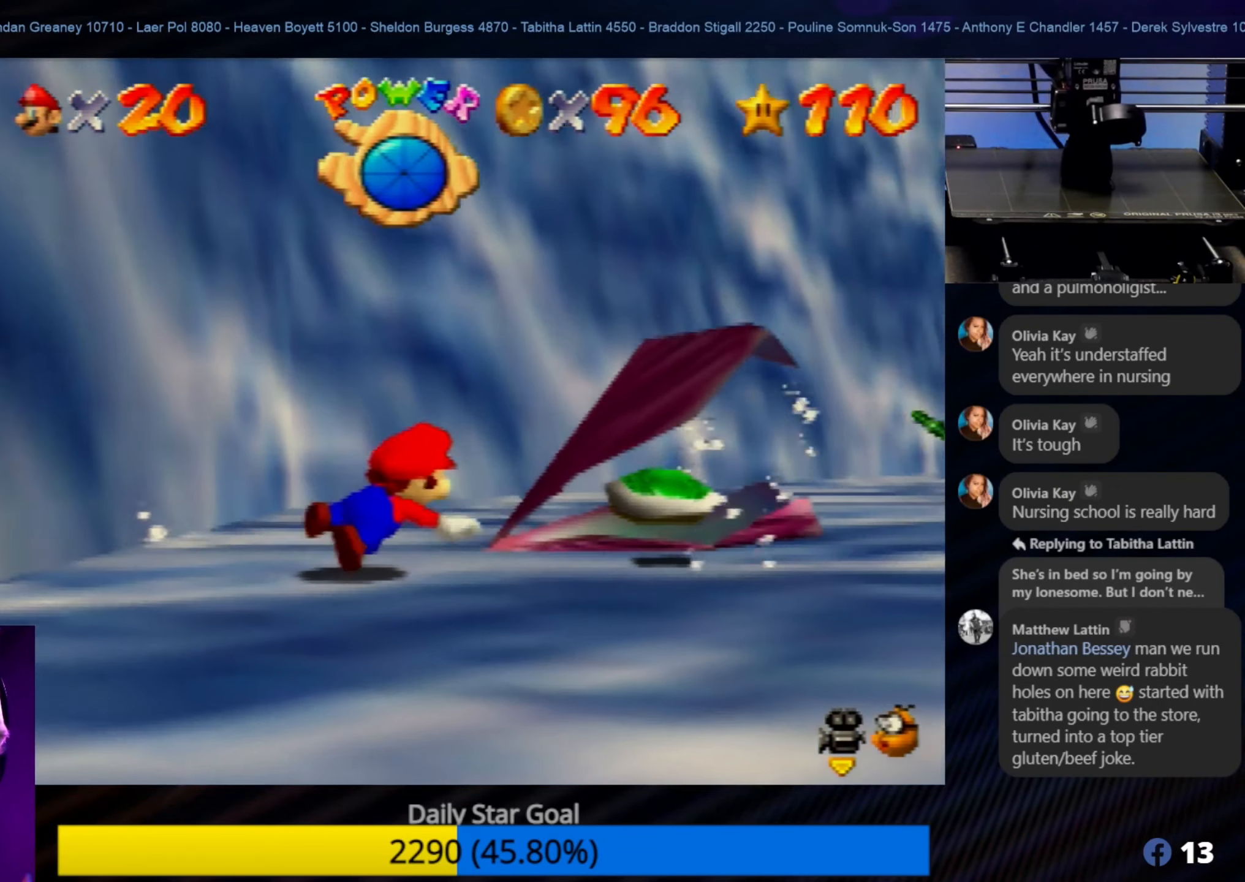
{"buttons": [], "left_stick": "up-right", "events": []}
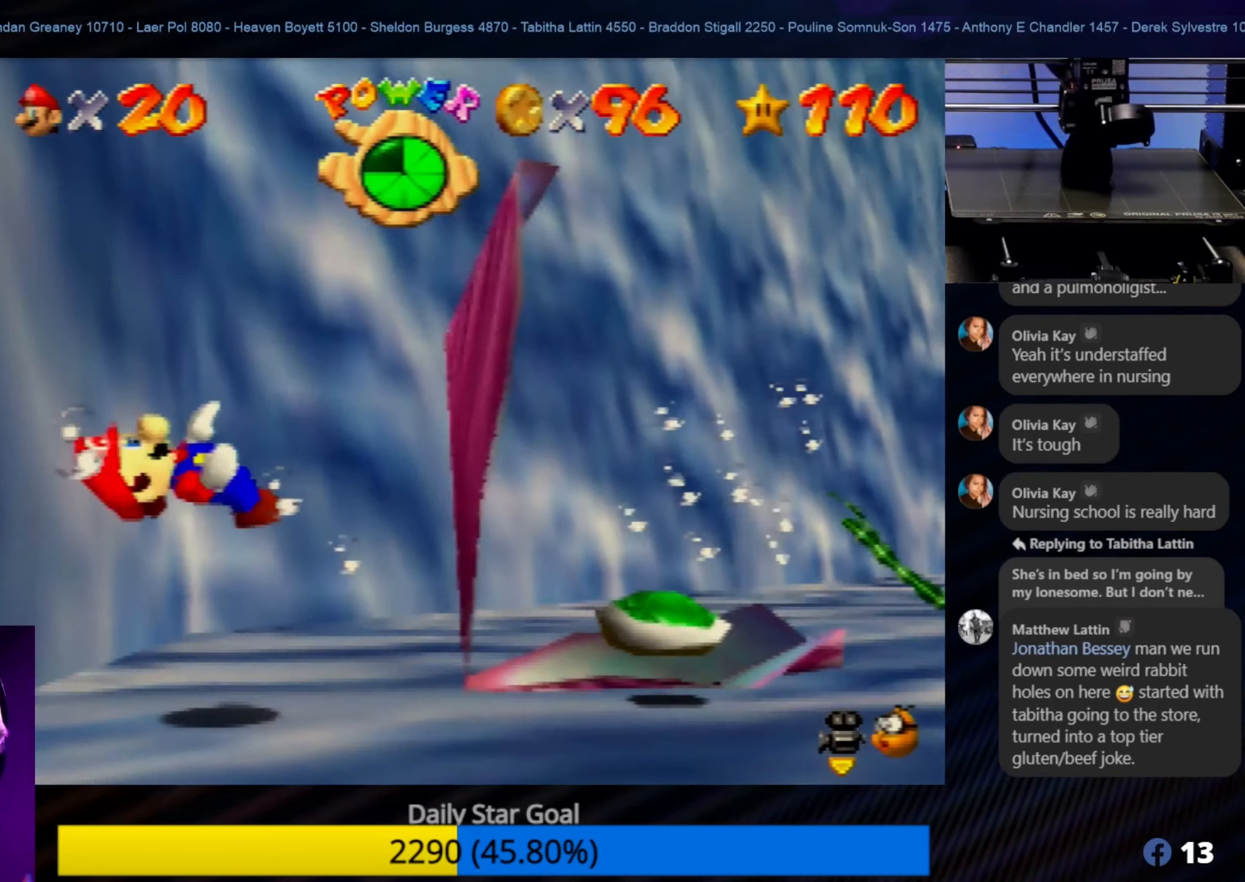
{"buttons": ["A"], "left_stick": "up-right", "events": [[33, "left_stick", "up"], [200, "left_stick", "up-right"], [433, "A", "down"]]}
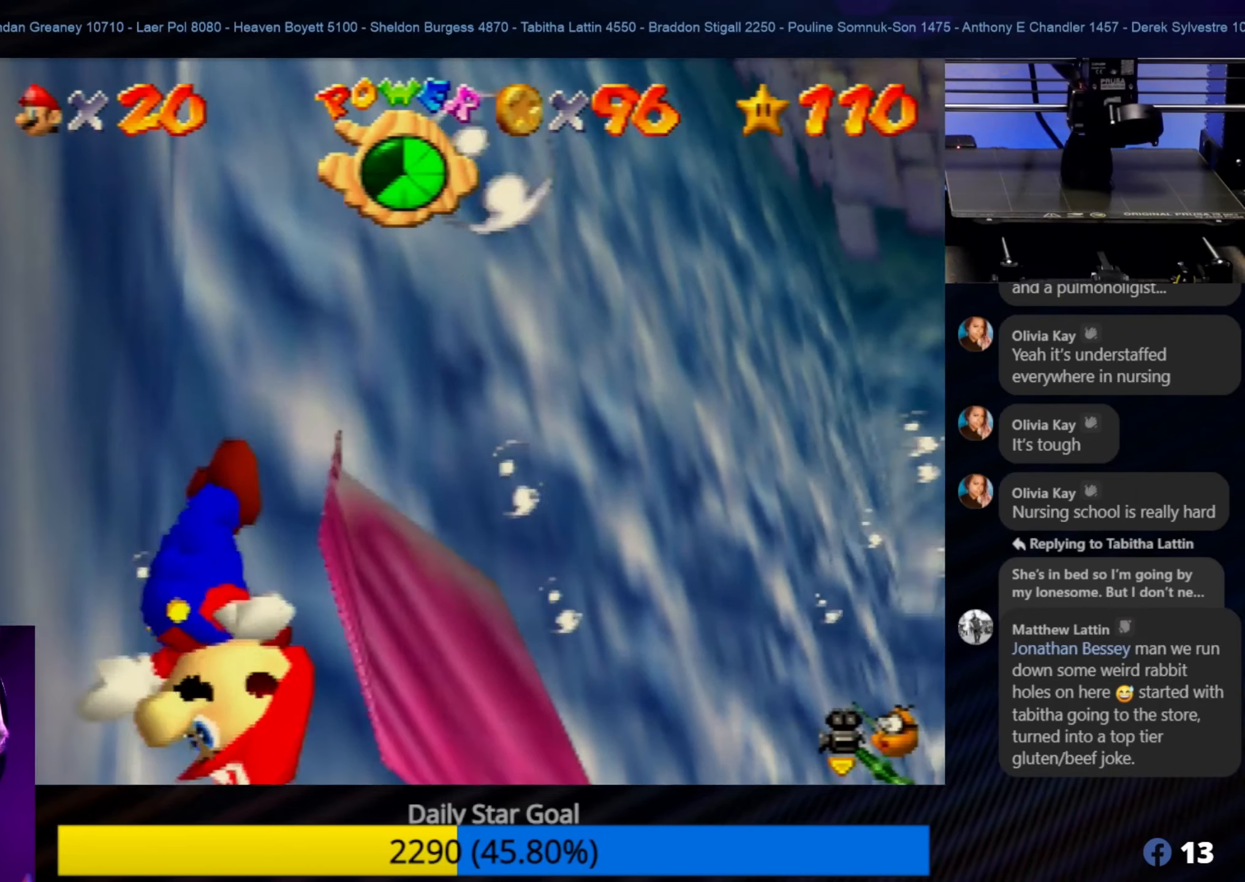
{"buttons": [], "left_stick": "center", "events": [[66, "A", "up"], [300, "A", "down"], [400, "left_stick", "center"], [466, "A", "up"]]}
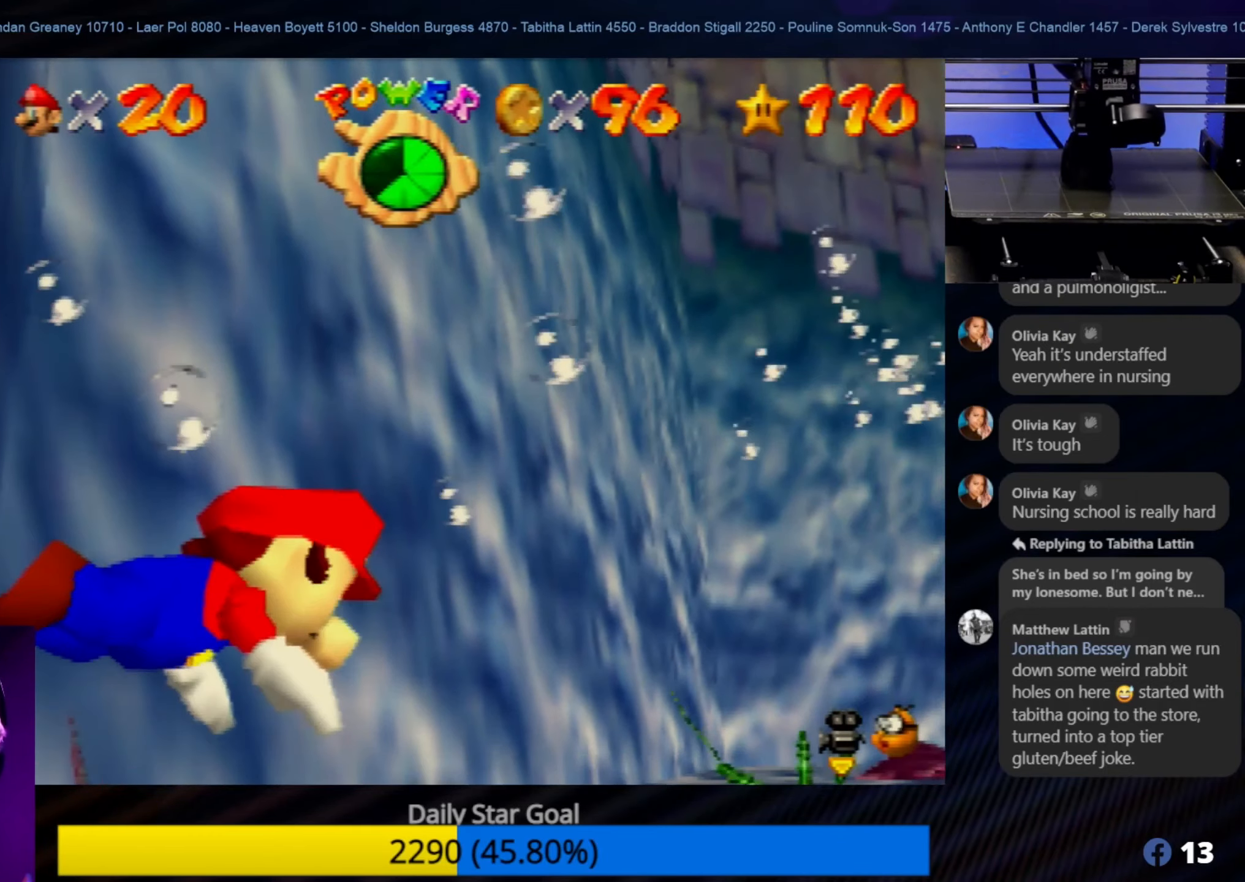
{"buttons": ["A"], "left_stick": "up-right", "events": [[200, "left_stick", "right"], [300, "left_stick", "up-right"], [383, "A", "down"]]}
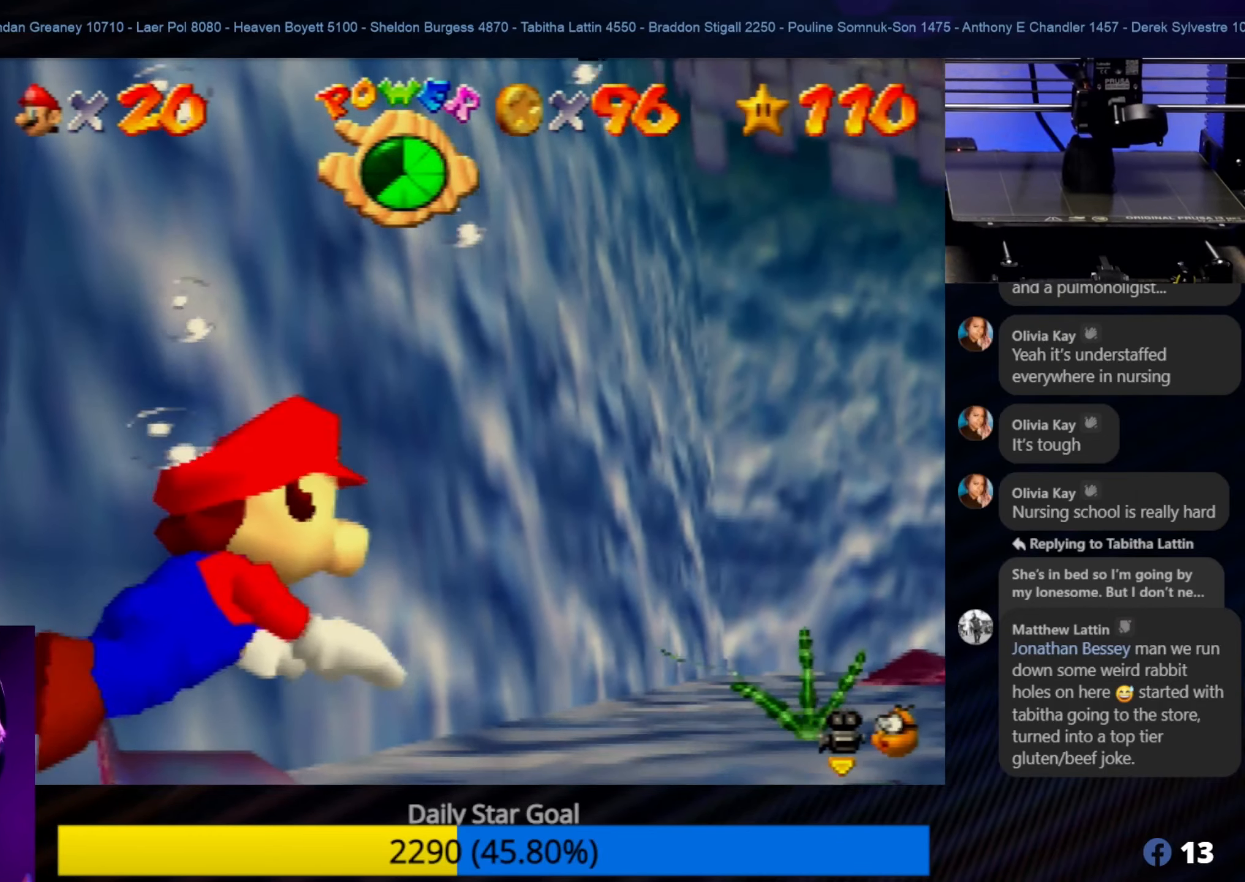
{"buttons": [], "left_stick": "up-right", "events": [[100, "A", "up"], [266, "A", "down"], [466, "A", "up"]]}
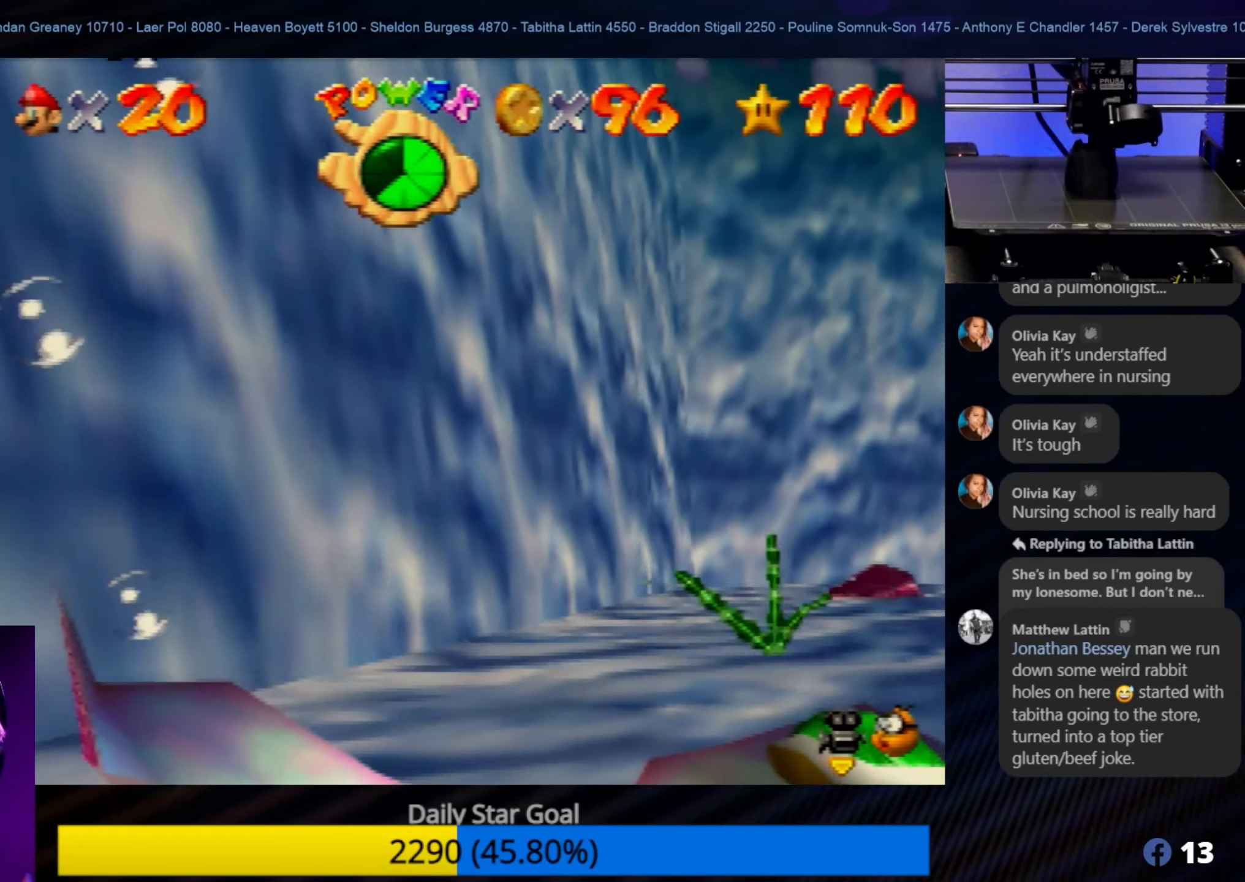
{"buttons": ["A"], "left_stick": "center", "events": [[33, "A", "down"], [100, "left_stick", "right"], [200, "left_stick", "center"], [300, "A", "up"], [466, "A", "down"]]}
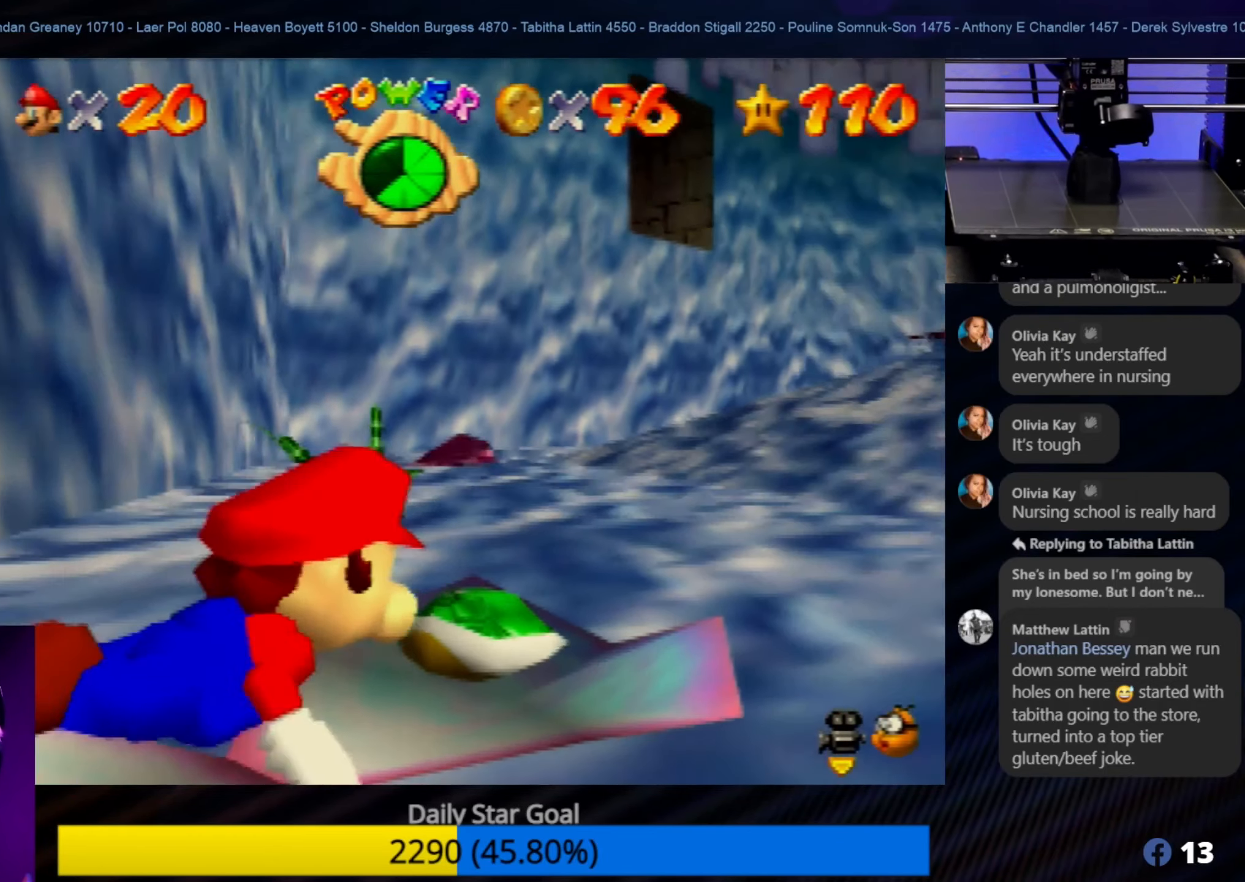
{"buttons": [], "left_stick": "down-left", "events": [[66, "left_stick", "down-left"], [200, "A", "up"], [300, "A", "down"], [466, "A", "up"]]}
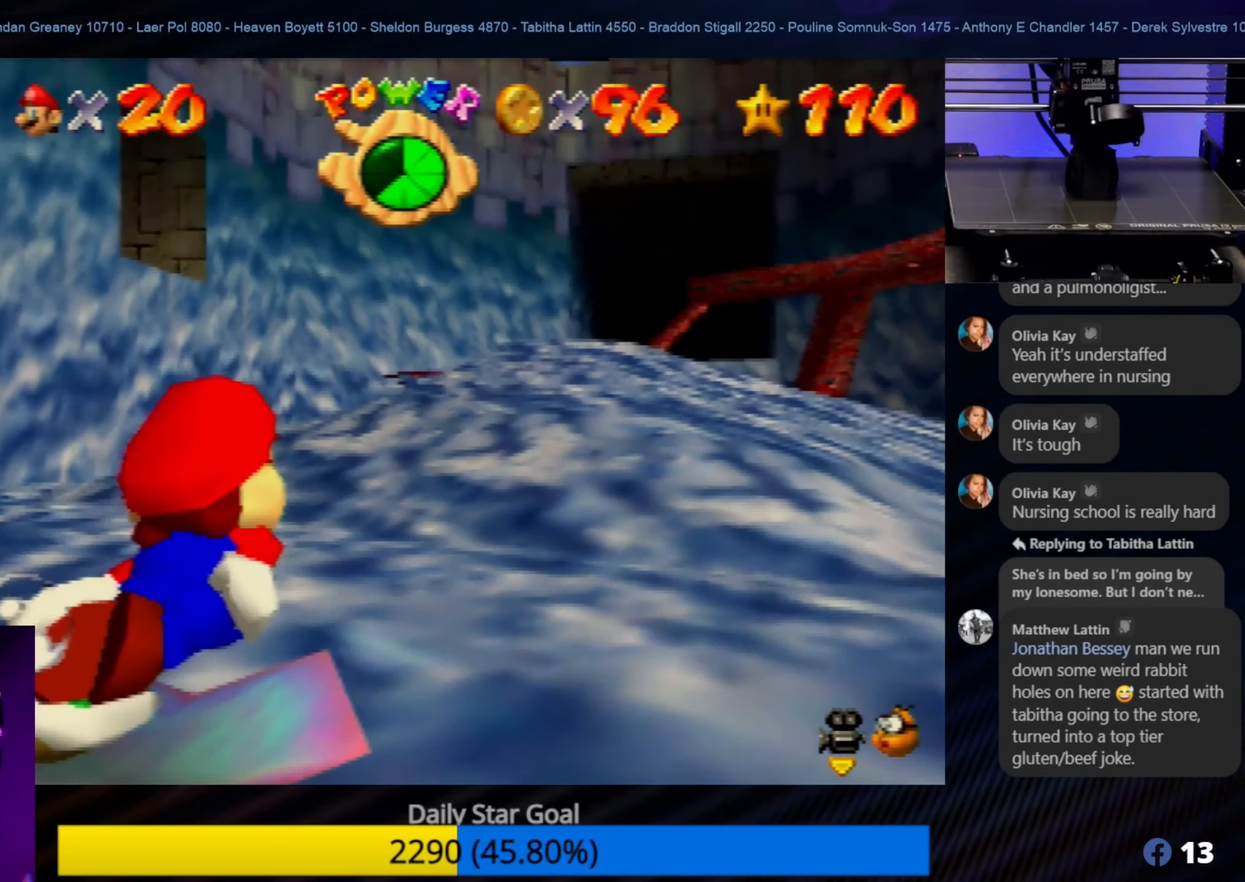
{"buttons": ["A"], "left_stick": "down-left", "events": [[33, "A", "down"], [266, "A", "up"], [366, "A", "down"]]}
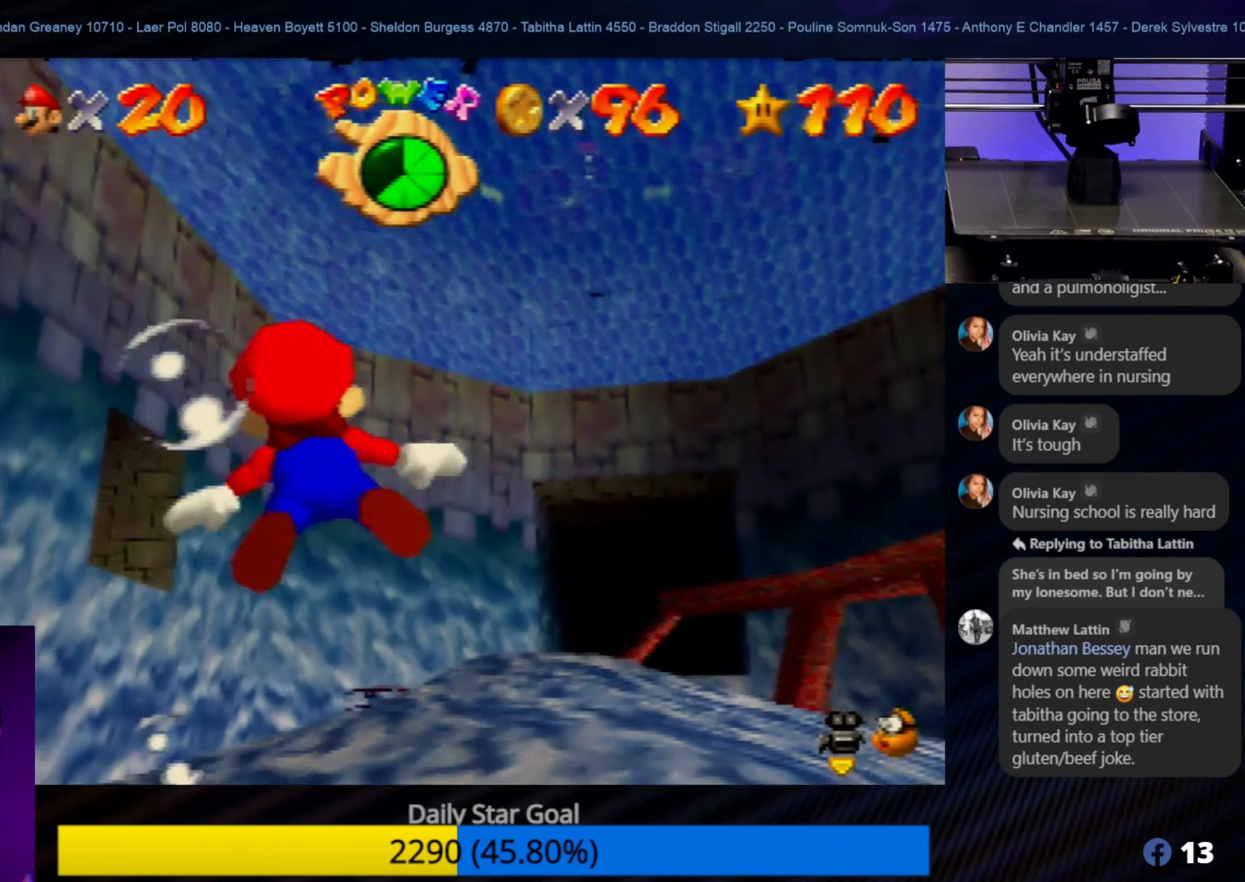
{"buttons": ["A"], "left_stick": "down-right", "events": [[216, "A", "up"], [283, "left_stick", "down-right"], [483, "A", "down"]]}
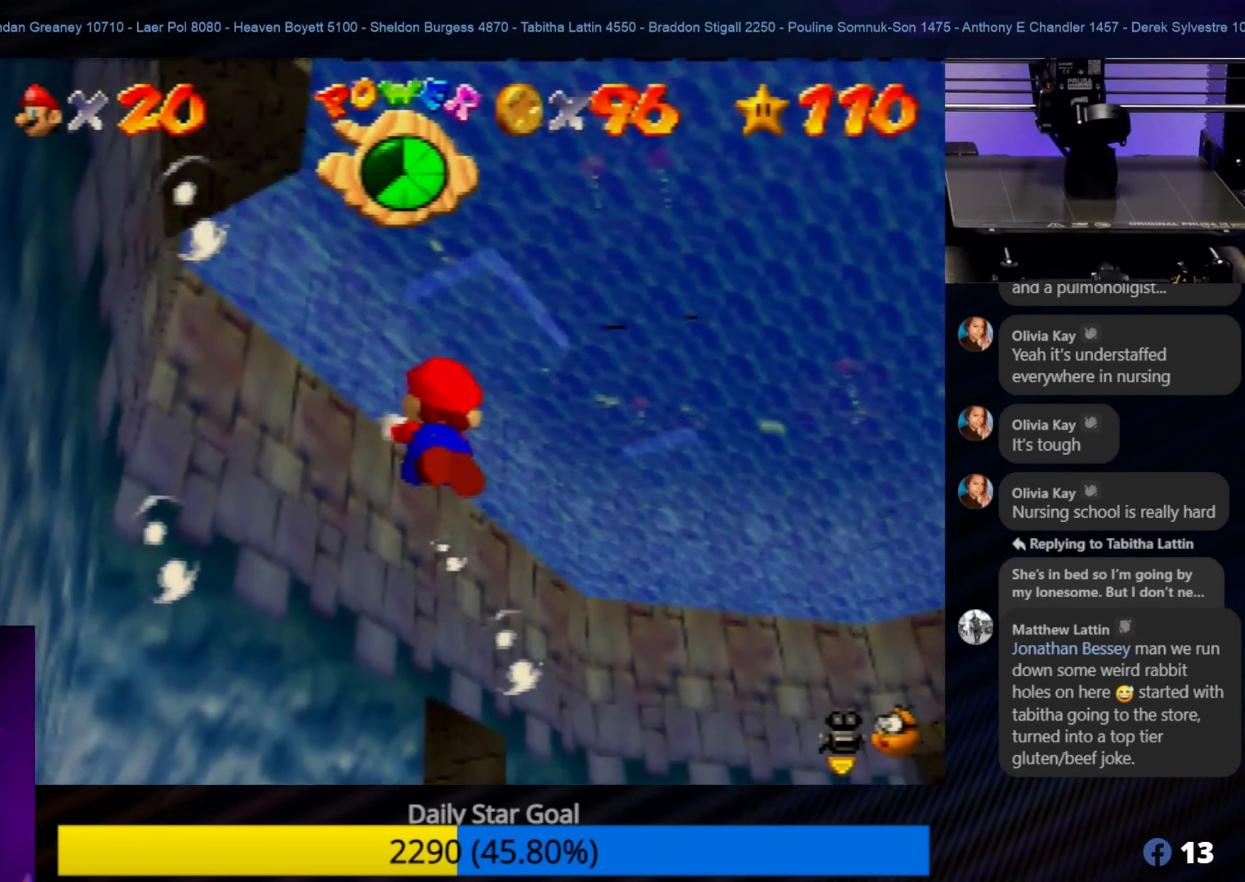
{"buttons": [], "left_stick": "down-right", "events": [[200, "A", "up"]]}
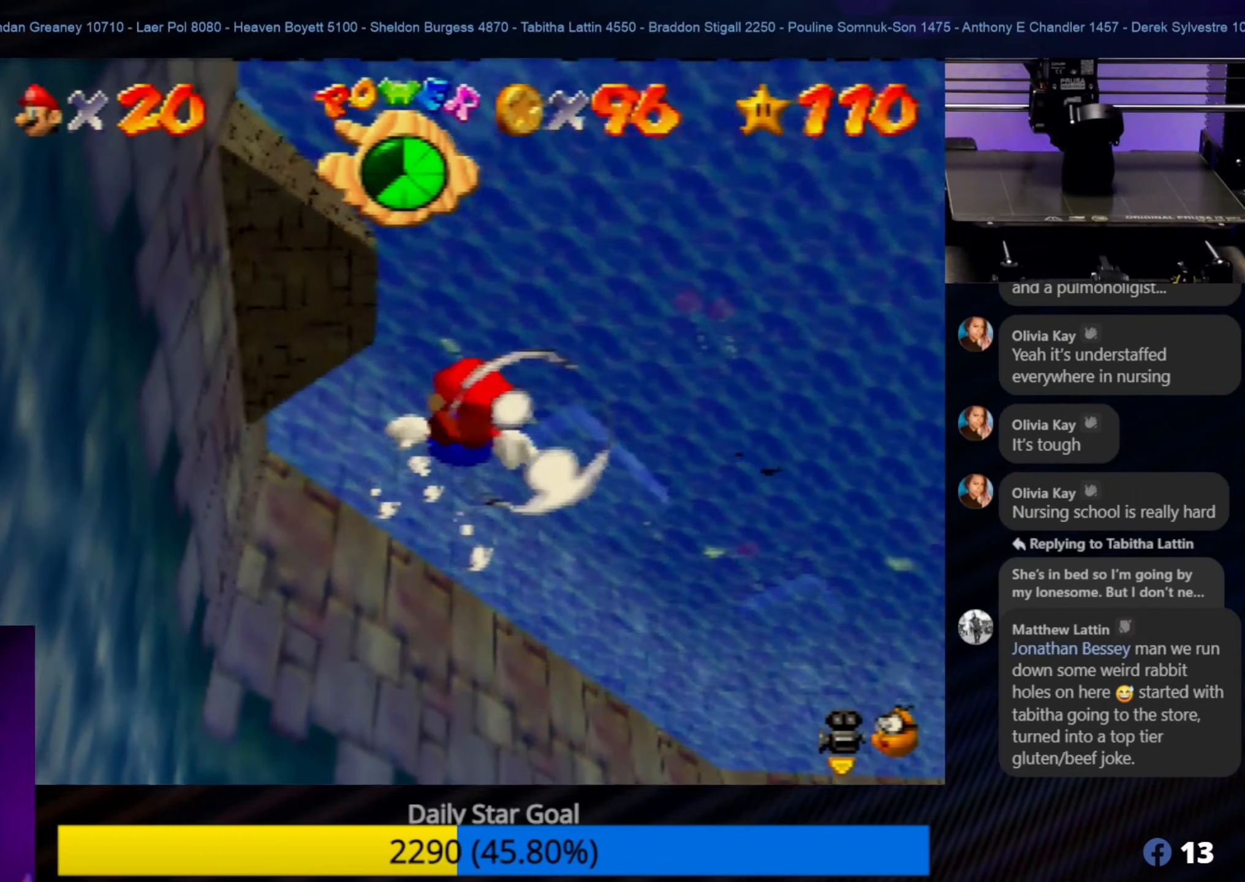
{"buttons": [], "left_stick": "down", "events": [[50, "A", "down"], [317, "A", "up"], [317, "left_stick", "down"]]}
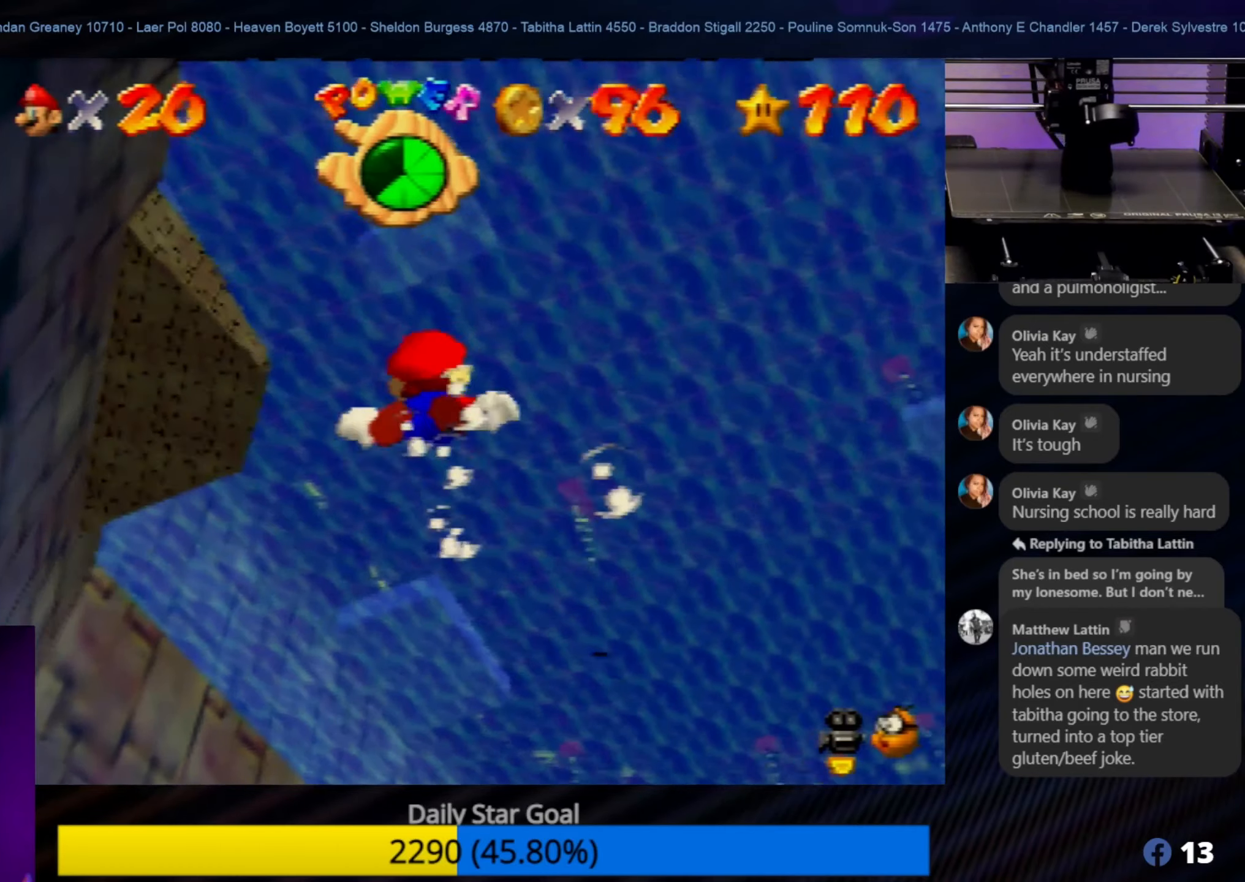
{"buttons": [], "left_stick": "down-left", "events": [[67, "left_stick", "down-left"], [133, "A", "down"], [400, "A", "up"]]}
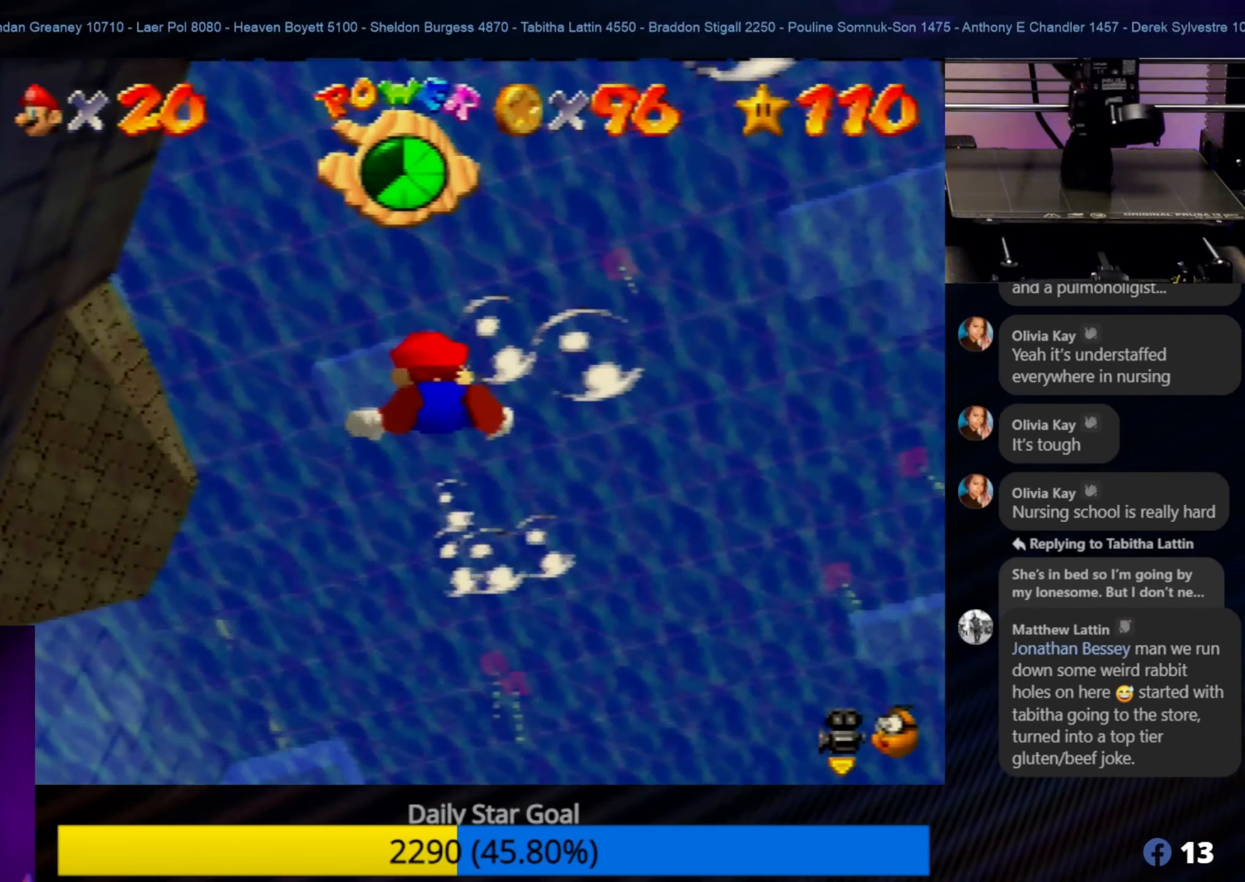
{"buttons": [], "left_stick": "down", "events": [[217, "A", "down"], [483, "A", "up"], [483, "left_stick", "down"]]}
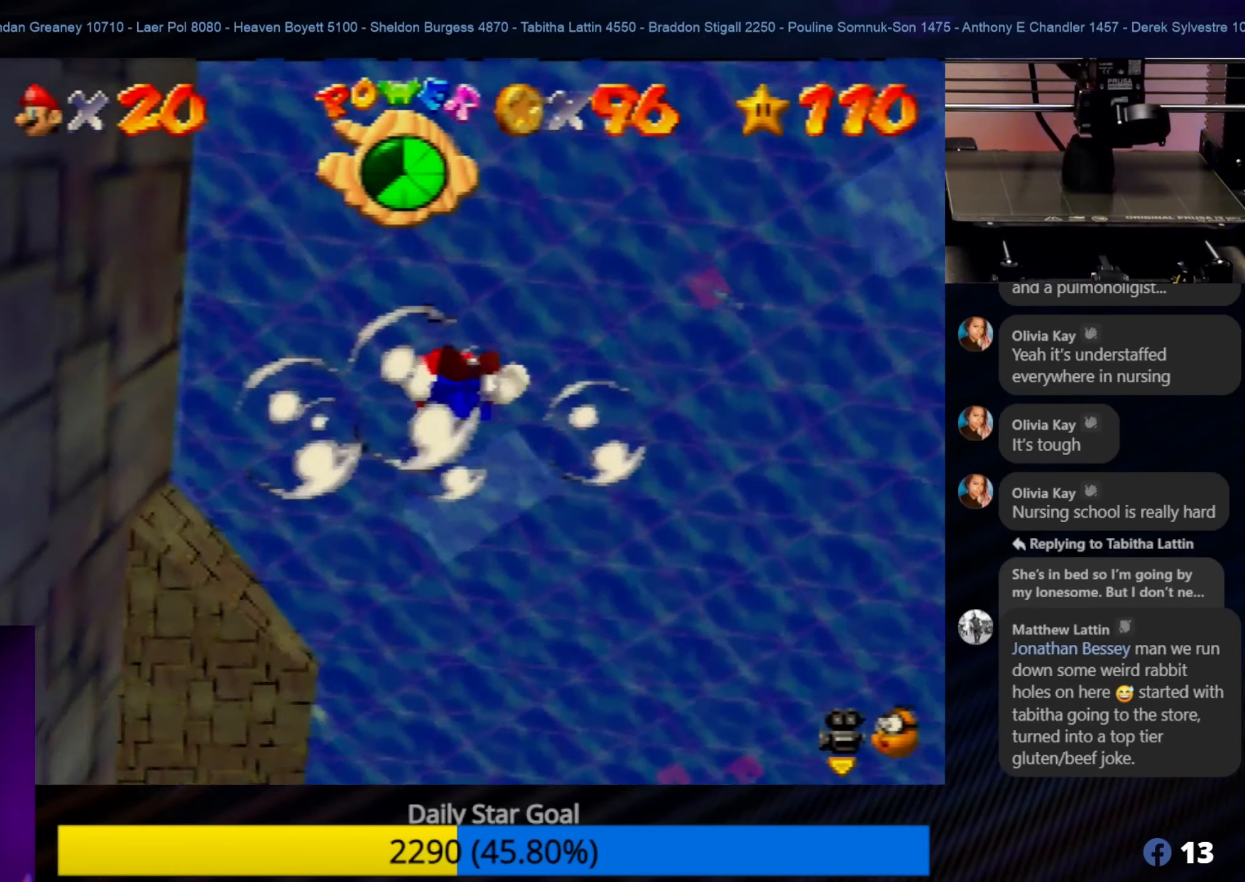
{"buttons": ["A"], "left_stick": "center", "events": [[333, "A", "down"], [483, "left_stick", "center"]]}
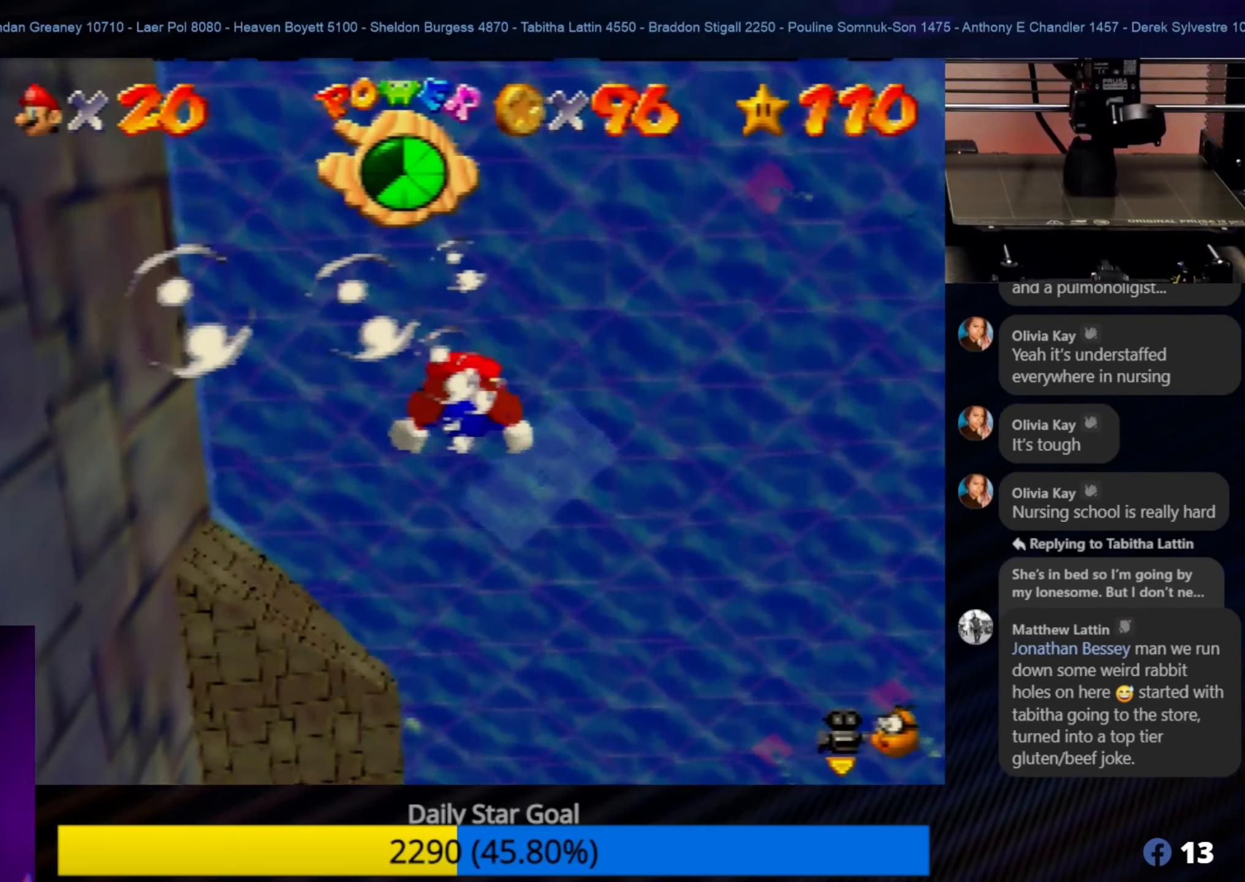
{"buttons": ["A"], "left_stick": "down", "events": [[117, "left_stick", "down"], [183, "A", "up"], [417, "A", "down"]]}
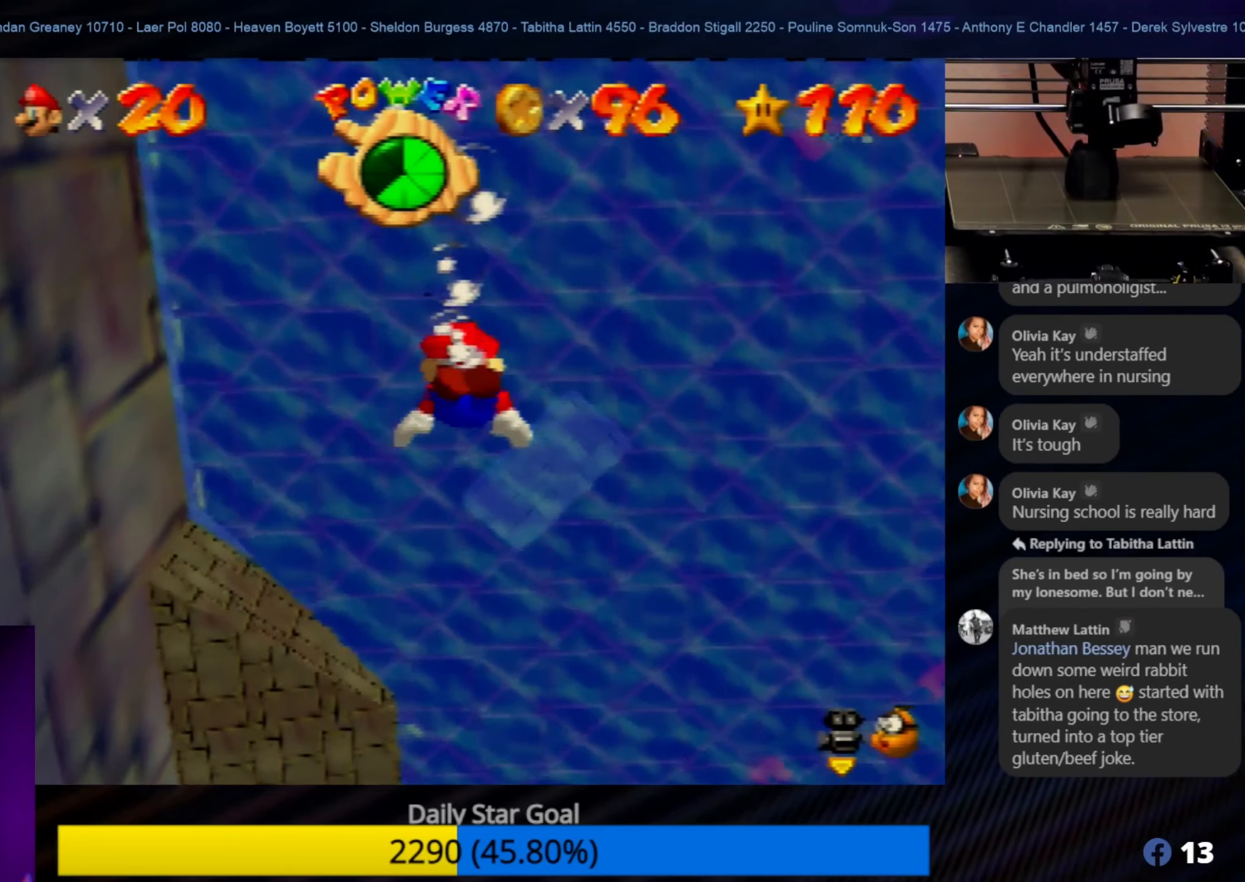
{"buttons": [], "left_stick": "down", "events": [[217, "A", "up"], [283, "left_stick", "center"], [483, "left_stick", "down"]]}
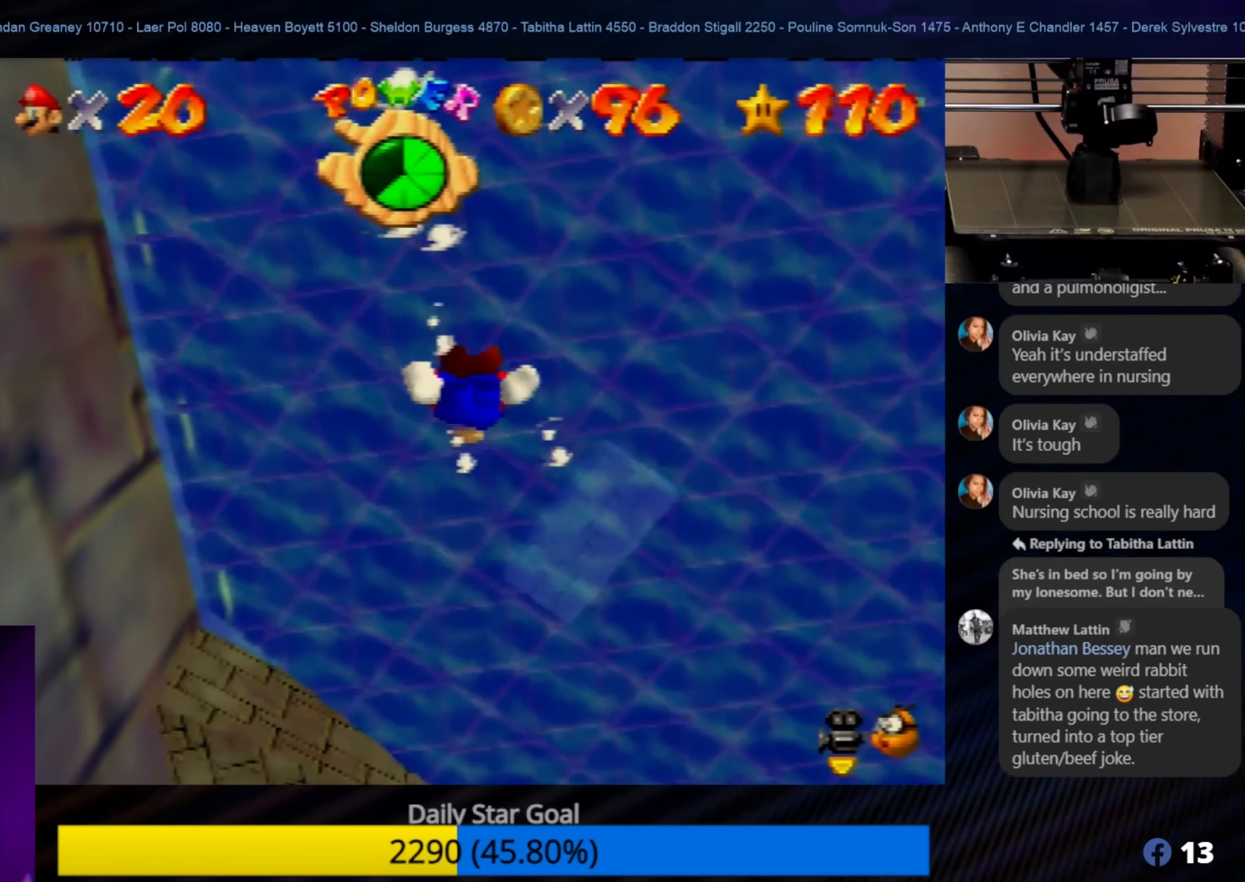
{"buttons": [], "left_stick": "center", "events": [[17, "A", "down"], [383, "A", "up"], [450, "left_stick", "center"]]}
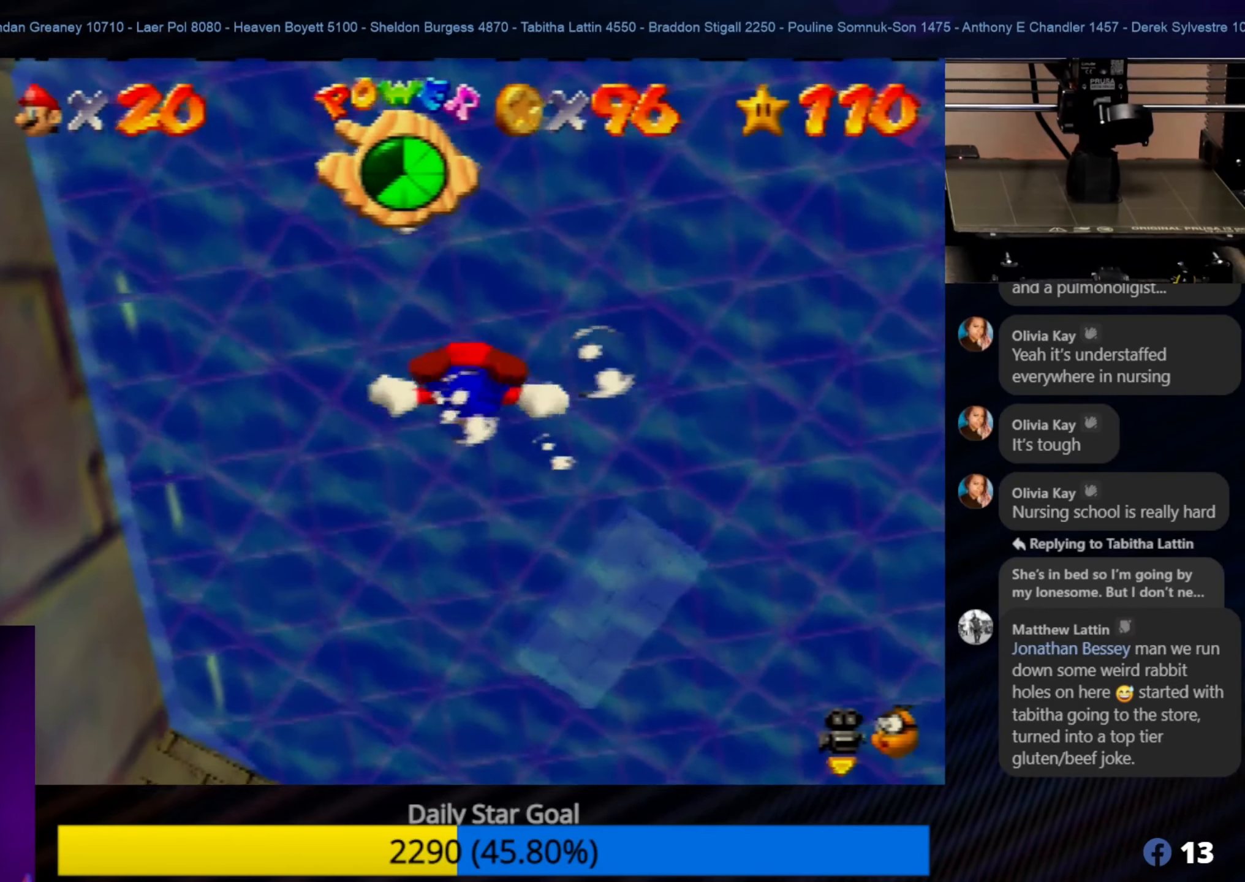
{"buttons": [], "left_stick": "down-left", "events": [[83, "left_stick", "down"], [150, "A", "down"], [483, "A", "up"], [483, "left_stick", "down-left"]]}
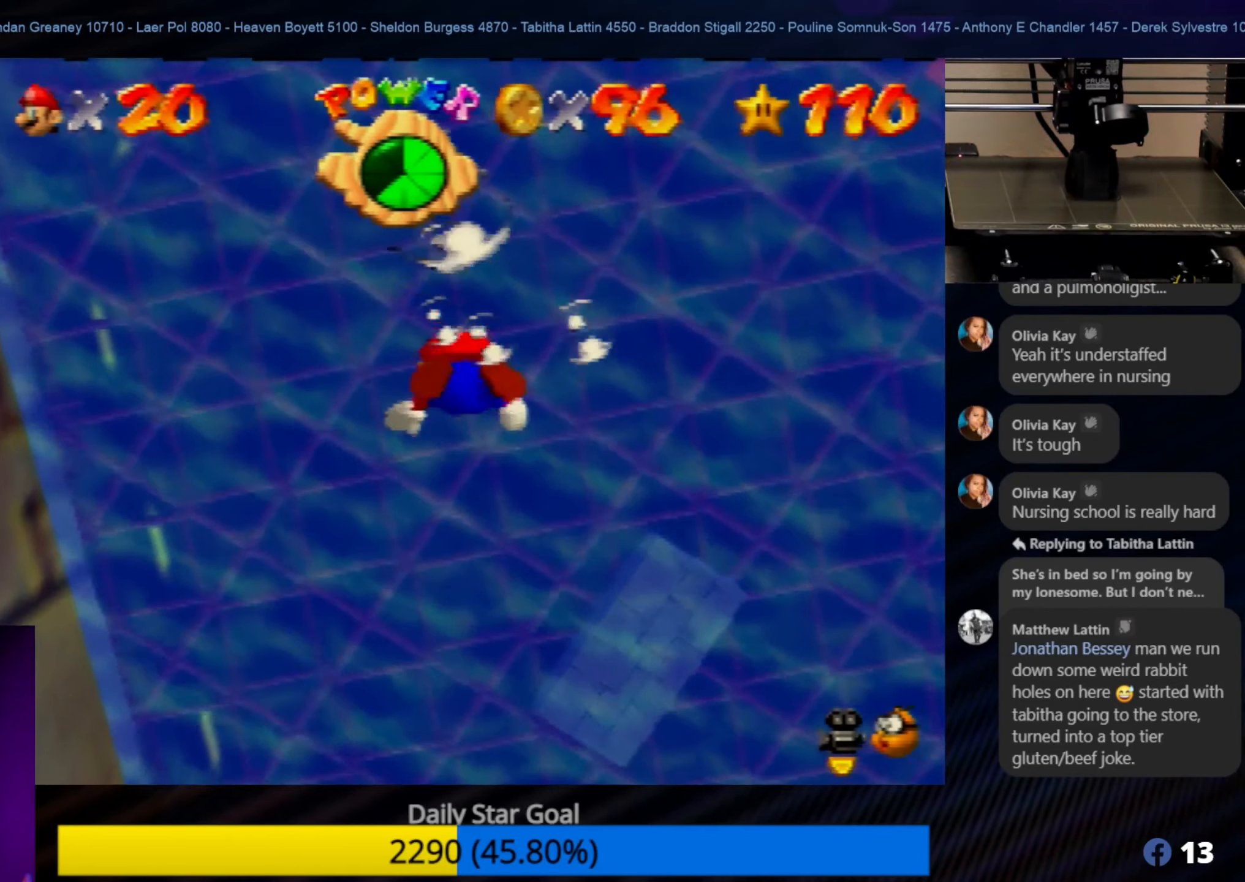
{"buttons": ["A"], "left_stick": "down-left", "events": [[83, "left_stick", "center"], [250, "left_stick", "down"], [350, "A", "down"], [450, "left_stick", "down-left"]]}